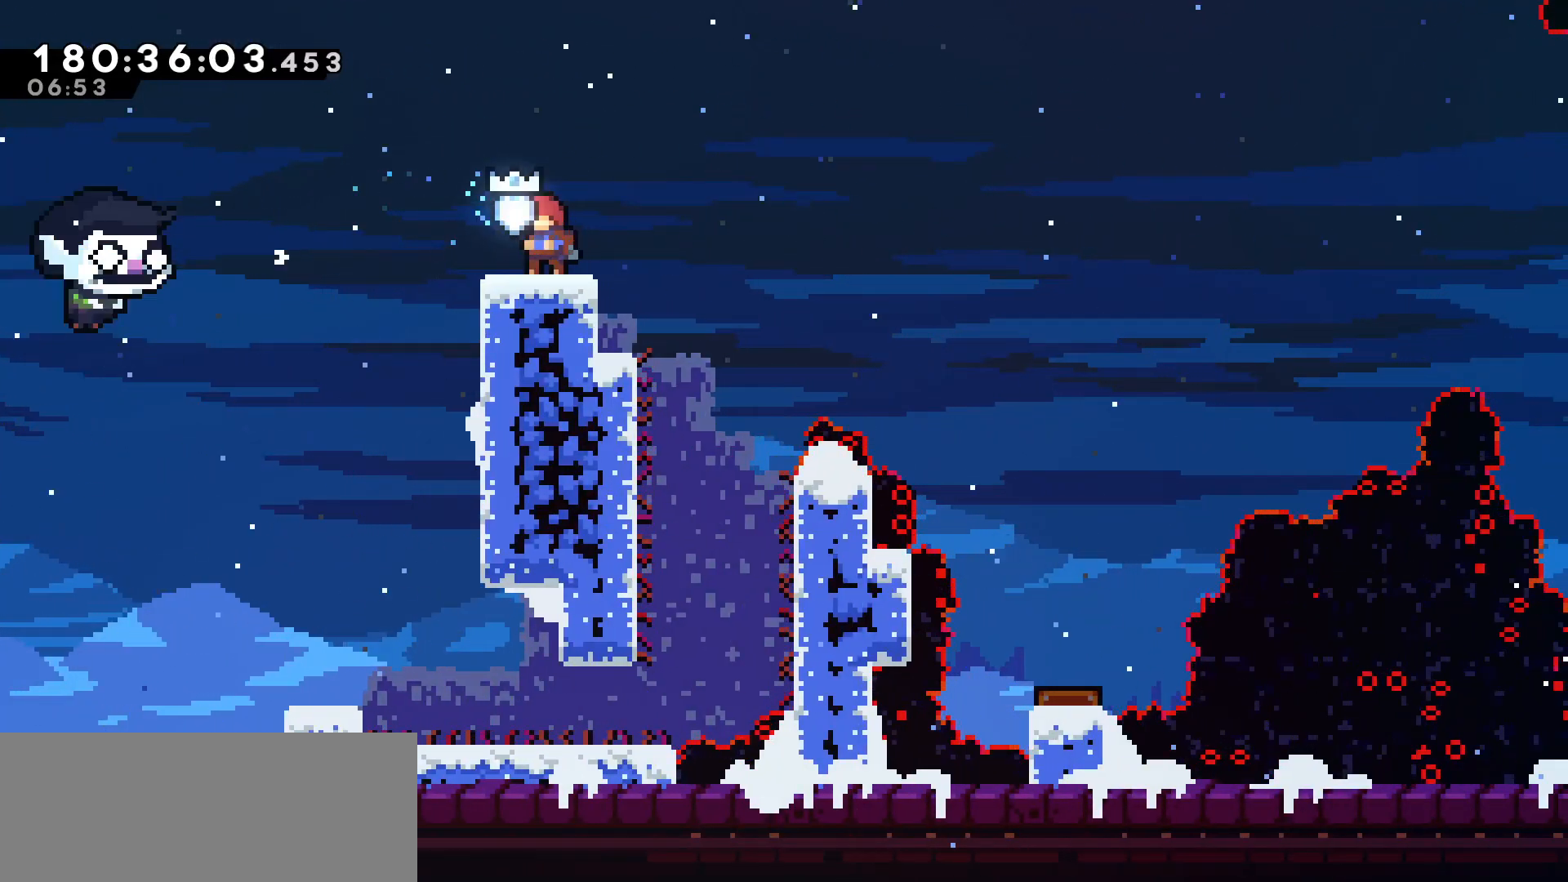
Gameplay with keyboard; each line is a JSON object with the keys held at the frame after it. "events" lists presses ("down") and releases ("up") of "dash", "demo", "down", "grab", "jump", "left", "right" and "up" between this image and that frame as [ms after this image, input, new state], when the widget could be followed in between. No other keys are recorded. Mouse input is not recorded. Key names are as the overlay labels them; some are game actions (e.g. jump) rather than physical keys.
{"keys": ["dash", "up"], "events": [[383, "up", "down"], [417, "dash", "down"]]}
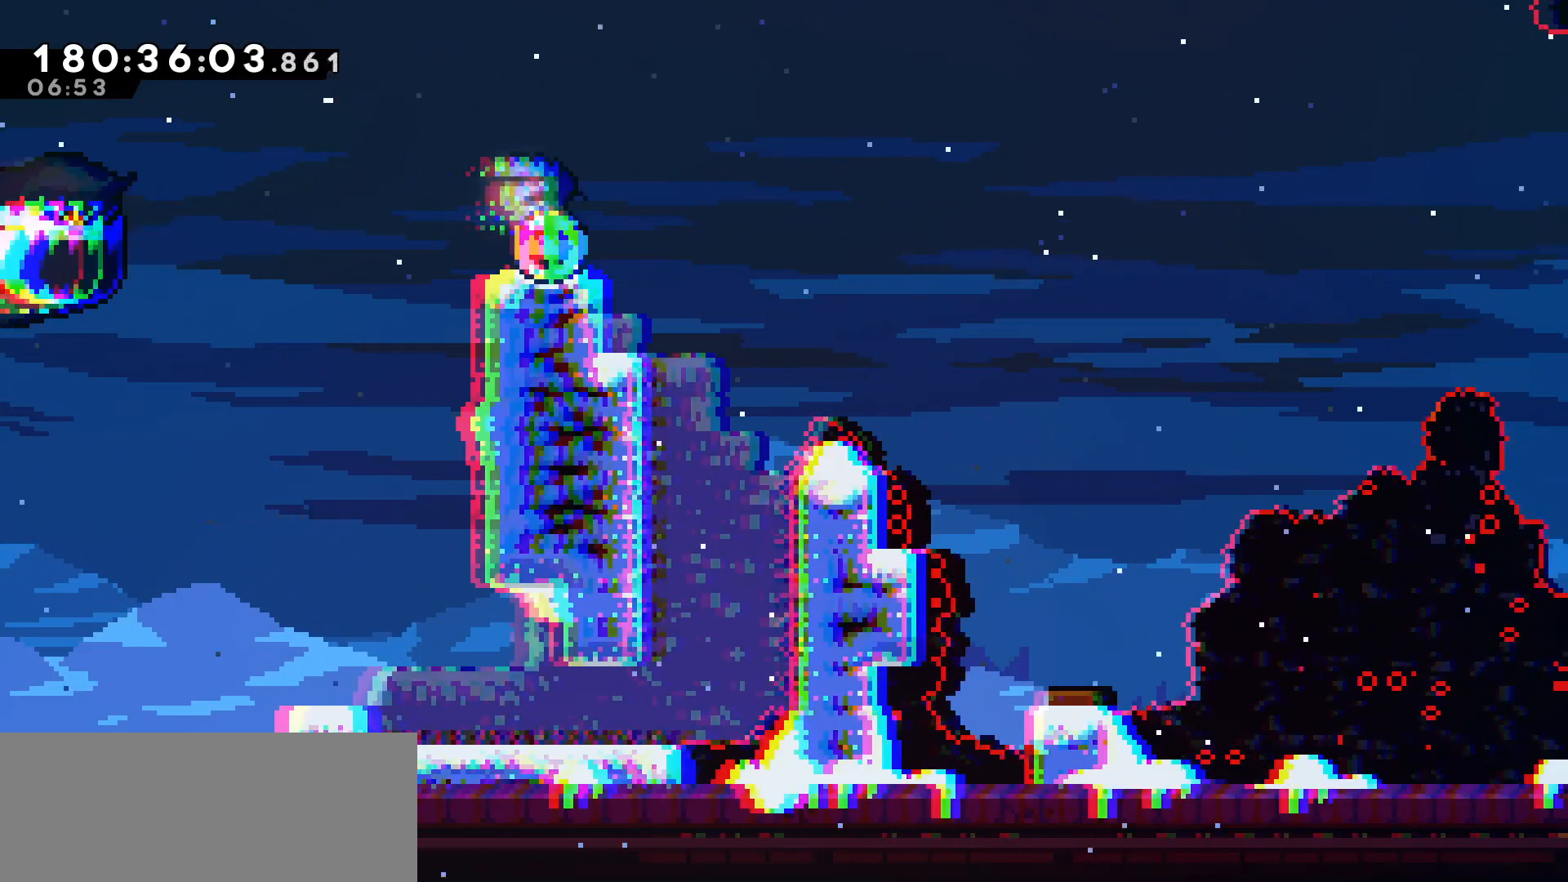
{"keys": [], "events": [[67, "dash", "up"], [117, "up", "up"], [300, "left", "down"], [333, "left", "up"]]}
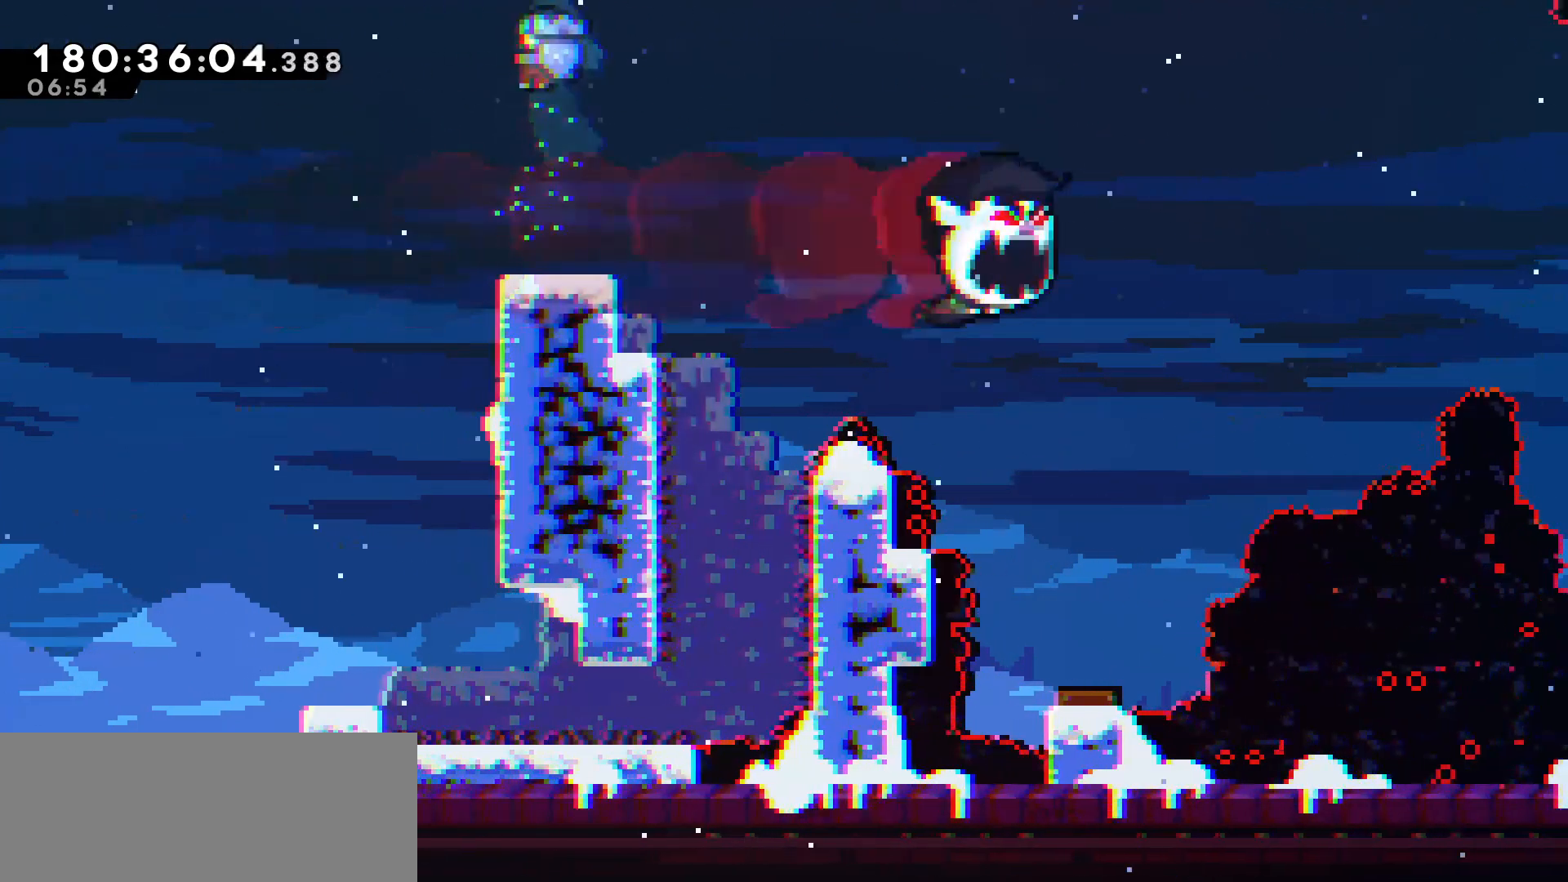
{"keys": [], "events": [[317, "jump", "down"], [317, "left", "down"], [450, "jump", "up"], [500, "left", "up"]]}
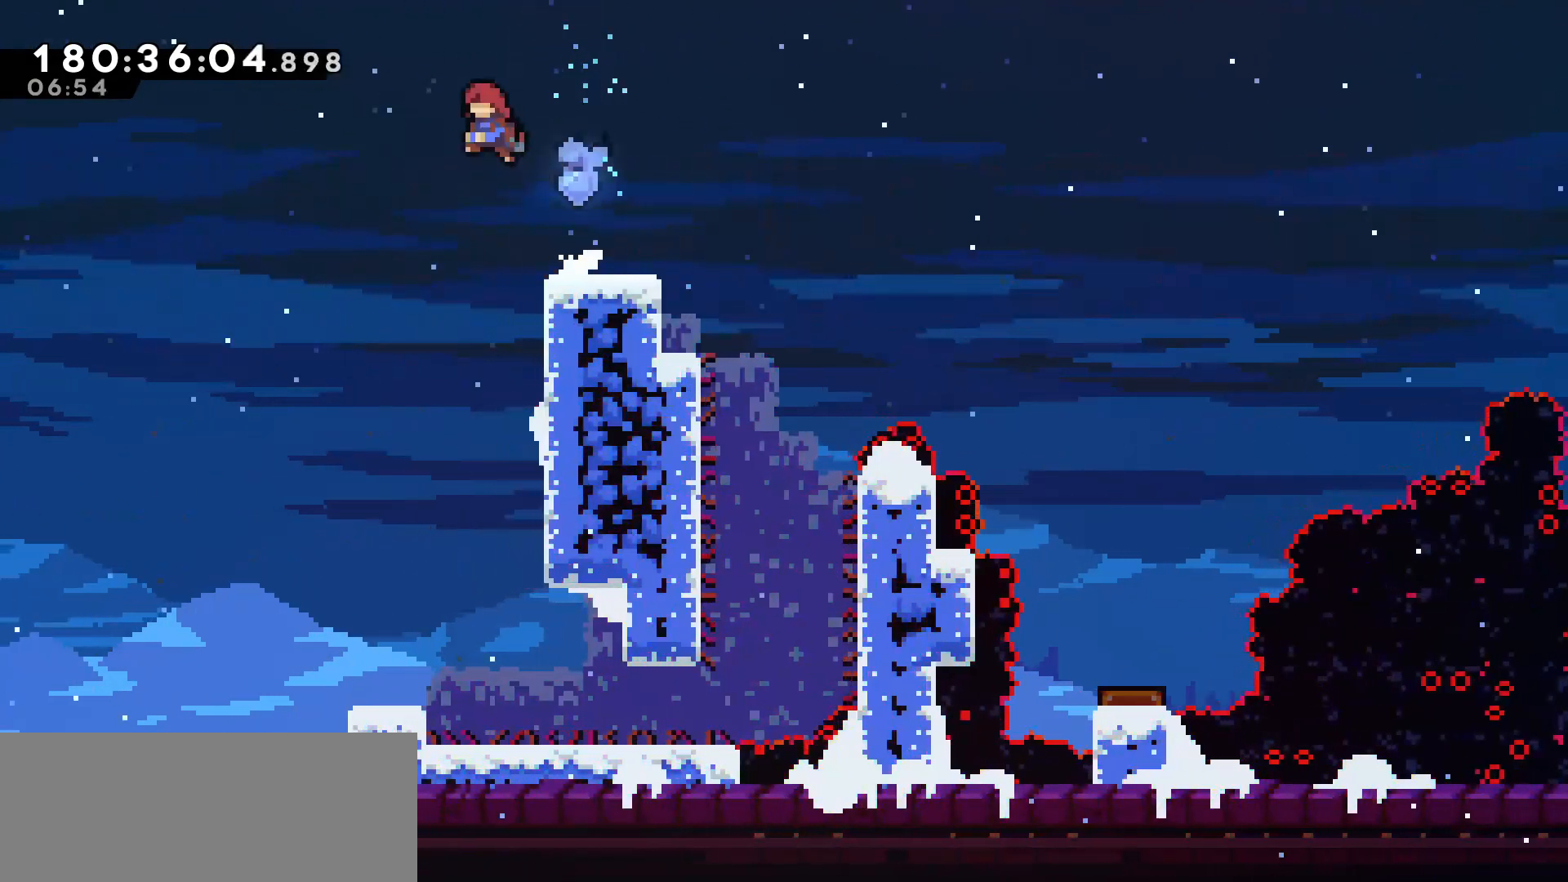
{"keys": ["jump", "right"], "events": [[50, "down", "down"], [83, "dash", "down"], [83, "right", "down"], [233, "dash", "up"], [283, "jump", "down"], [333, "down", "up"]]}
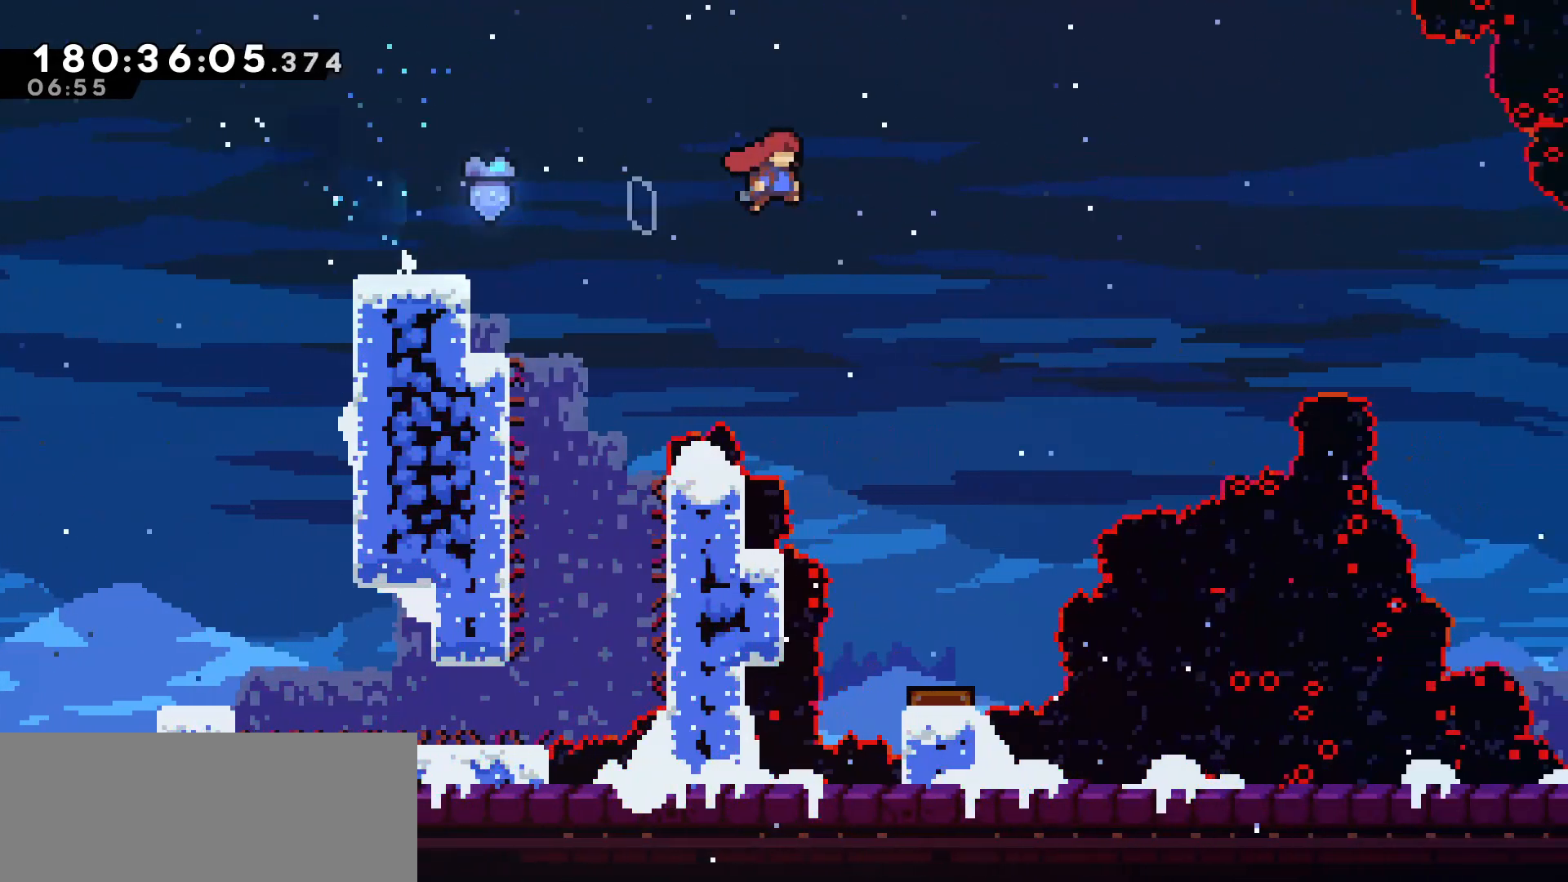
{"keys": ["right"], "events": [[17, "jump", "up"], [300, "dash", "down"], [300, "up", "down"], [433, "dash", "up"], [483, "up", "up"]]}
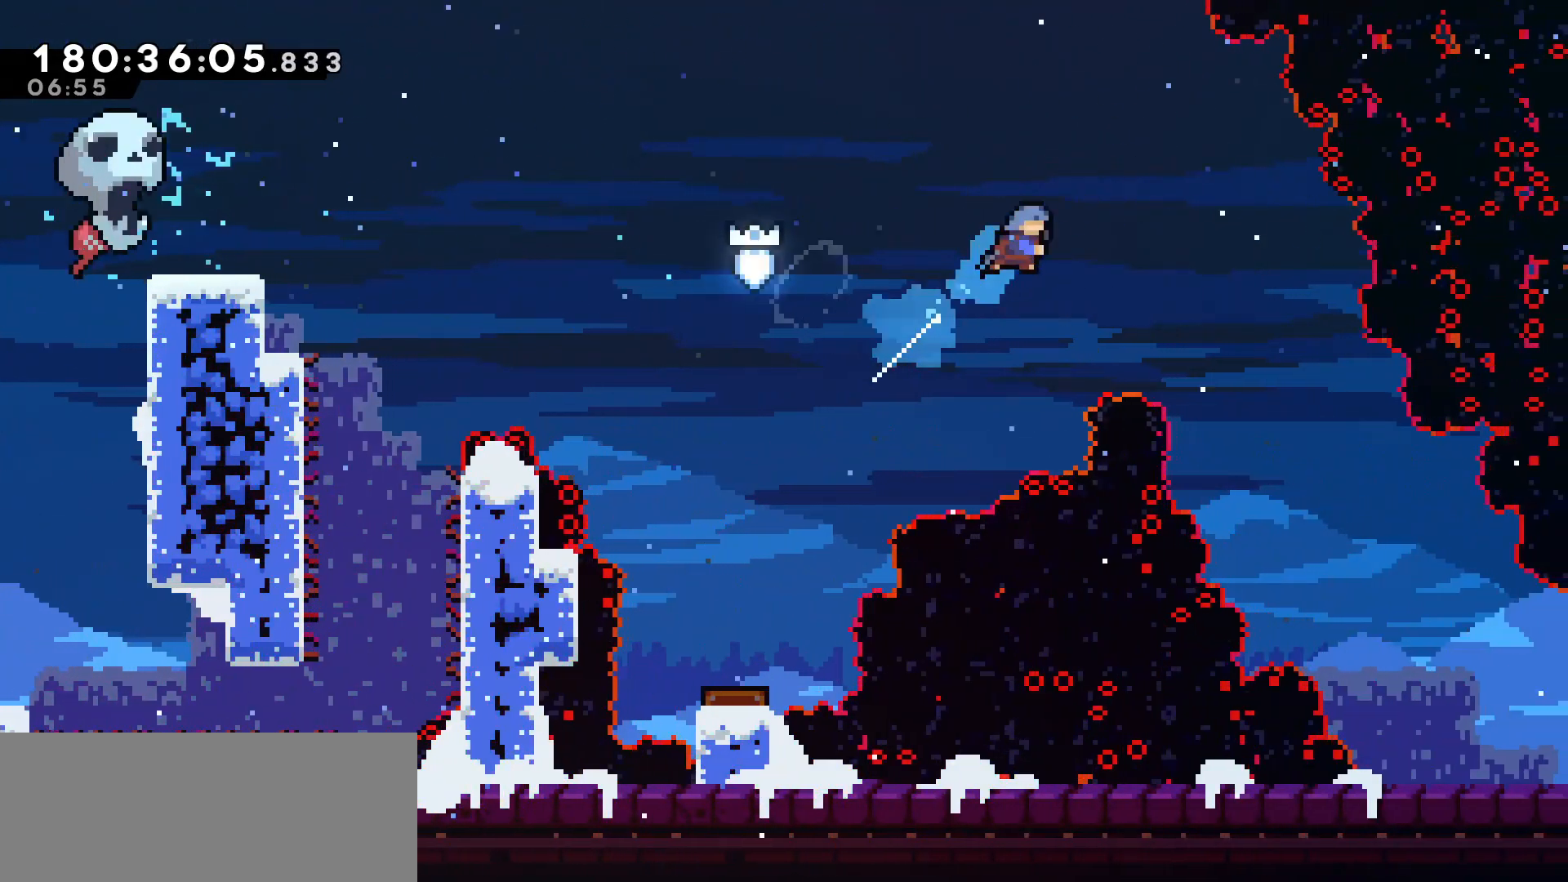
{"keys": ["right"], "events": []}
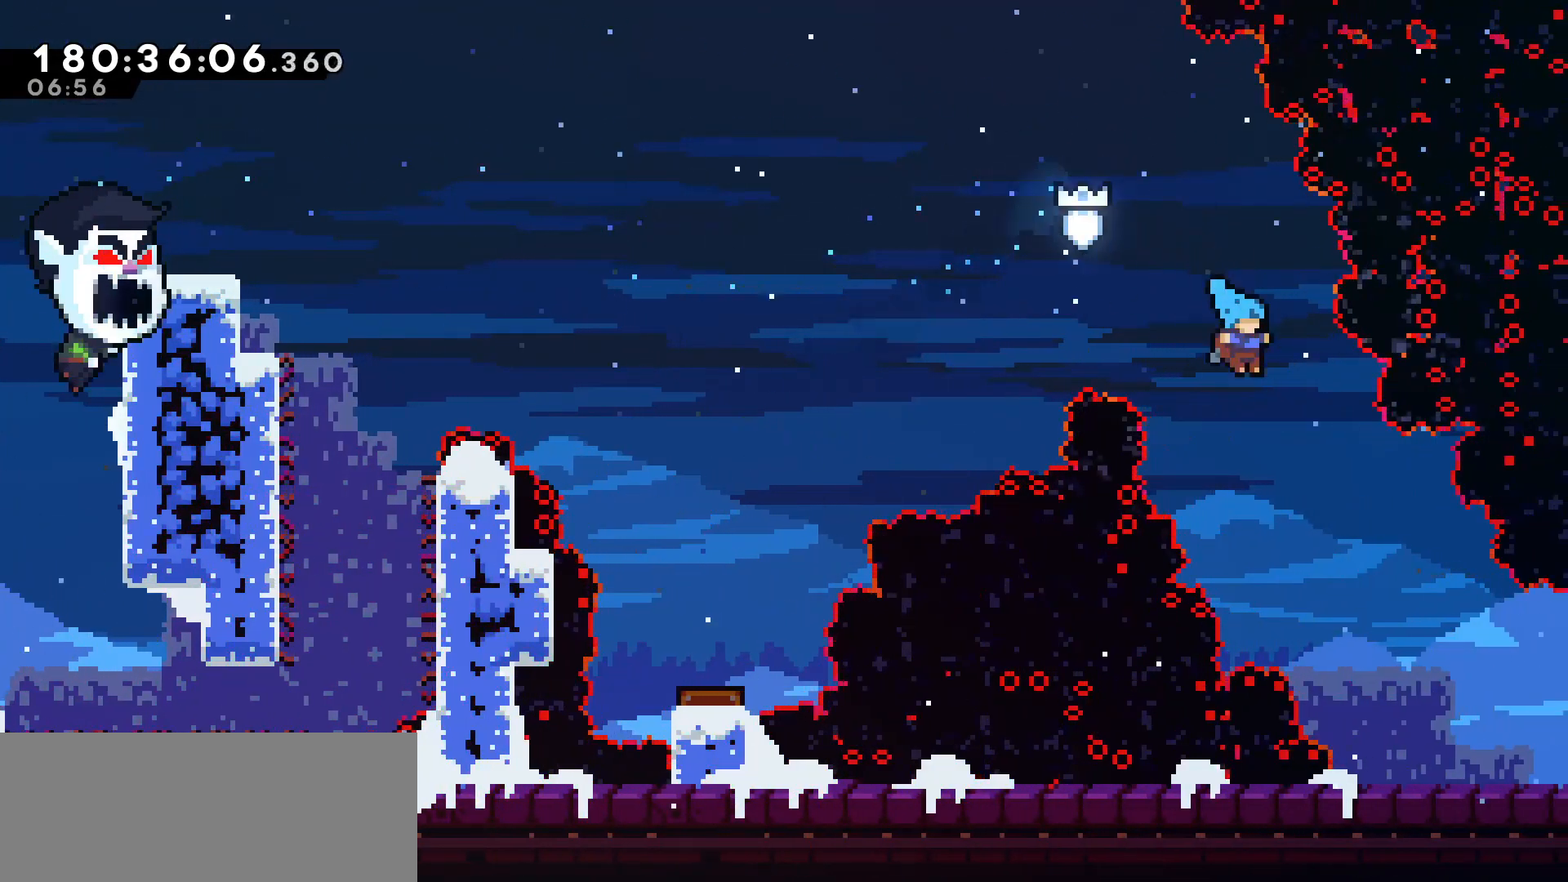
{"keys": ["right"], "events": []}
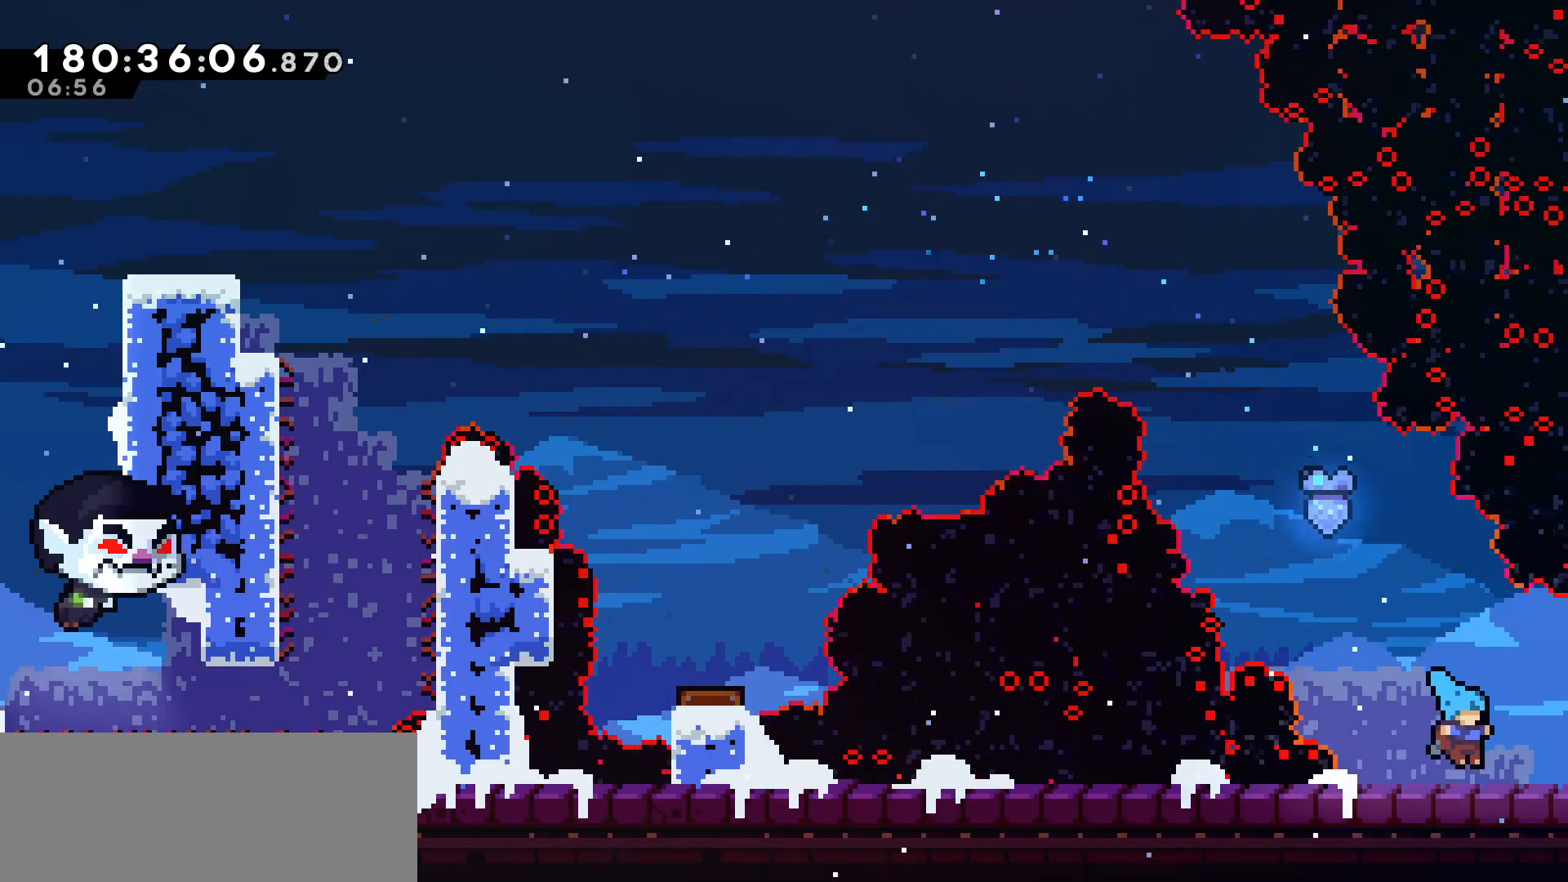
{"keys": ["right"], "events": []}
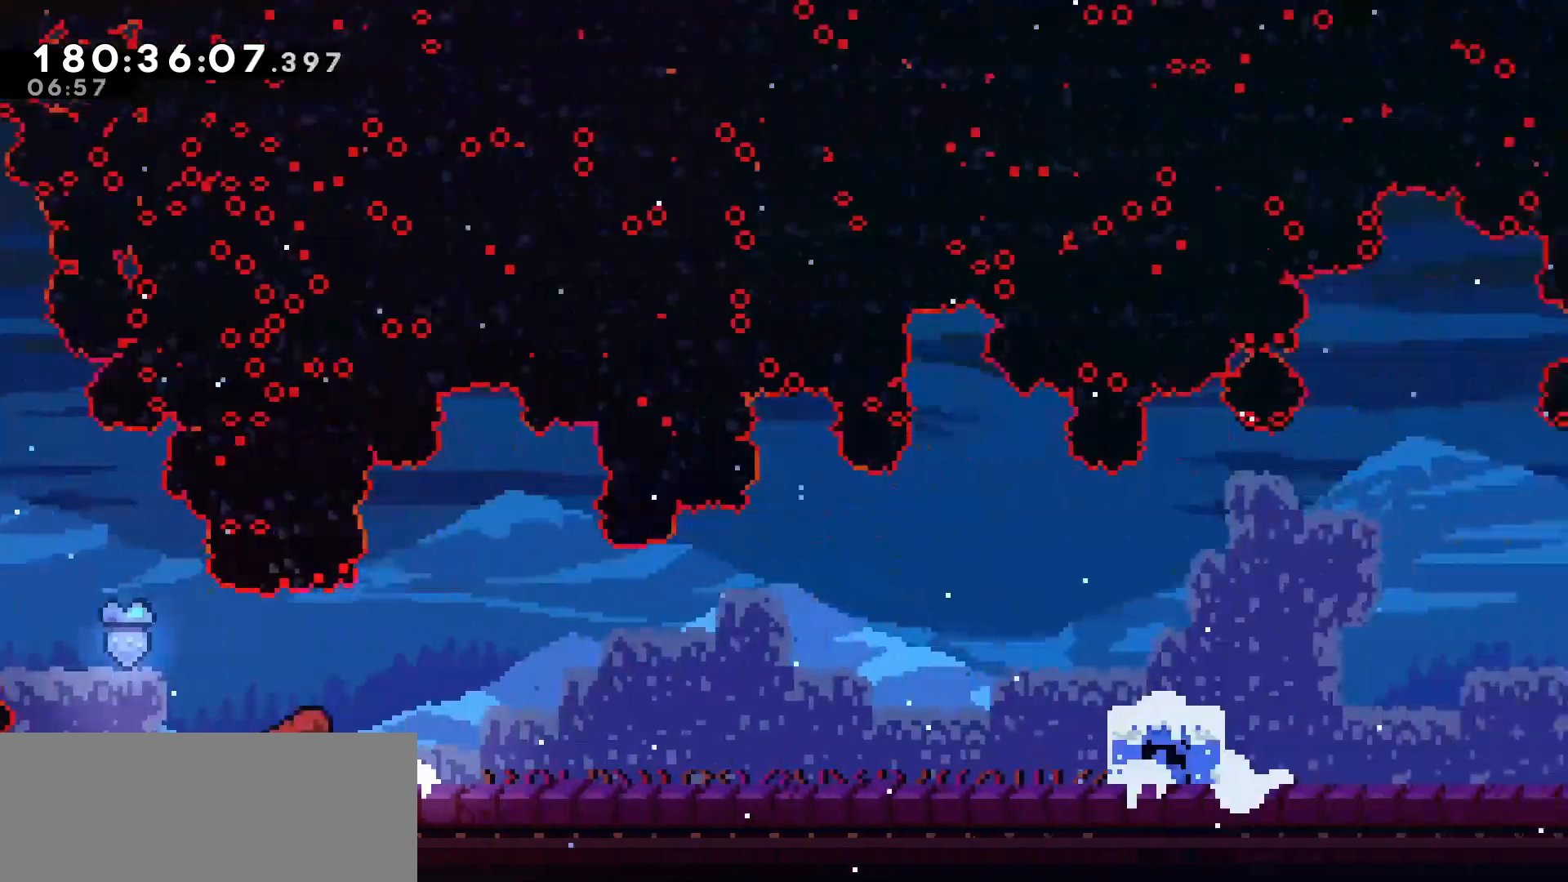
{"keys": ["right"], "events": []}
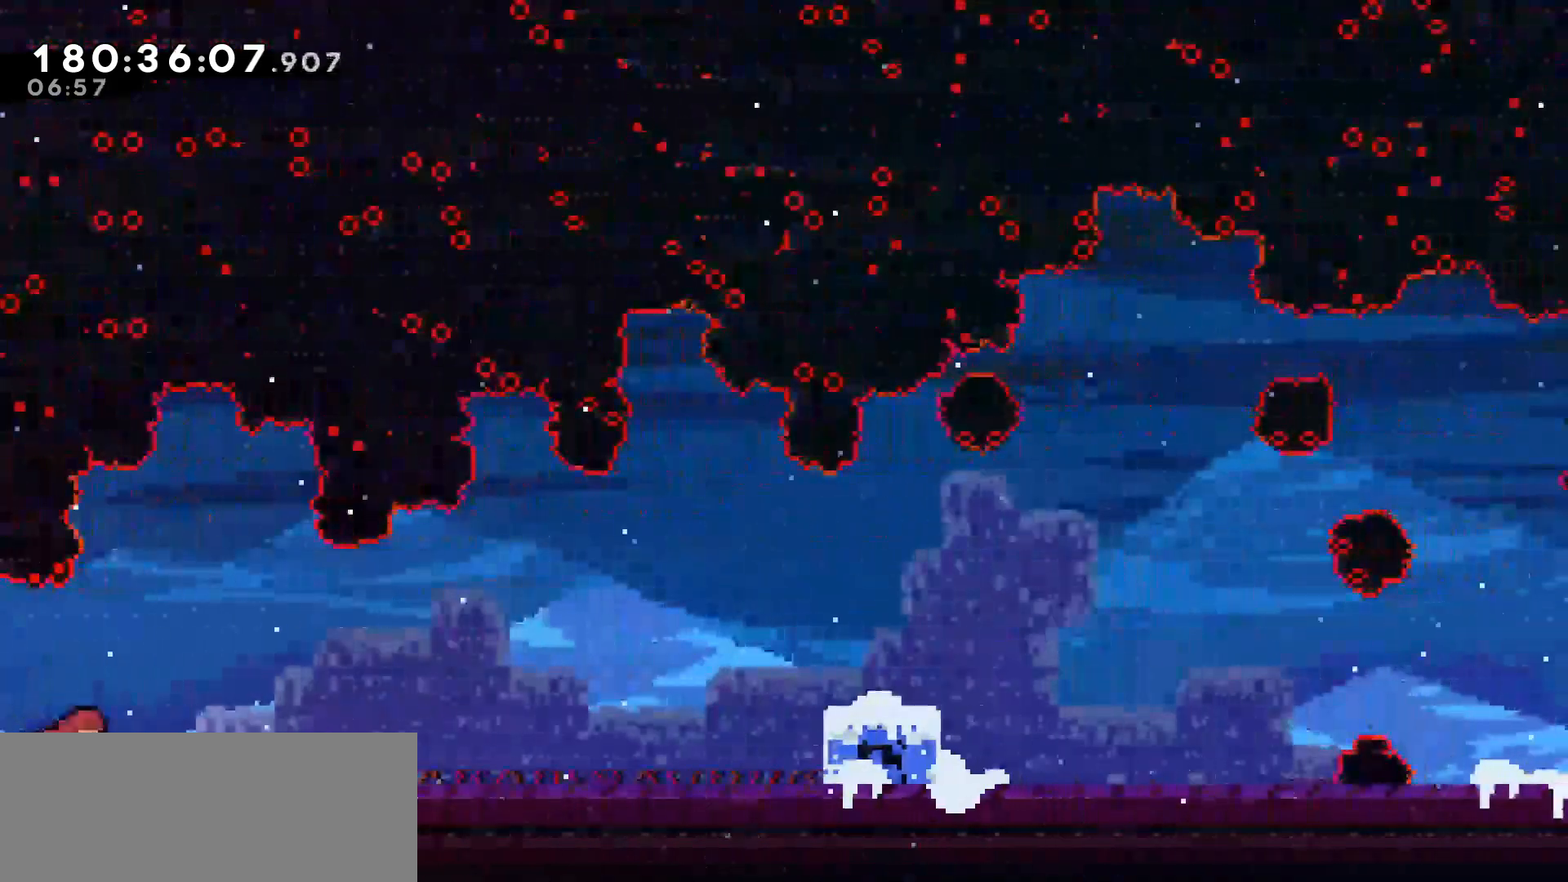
{"keys": ["right"], "events": []}
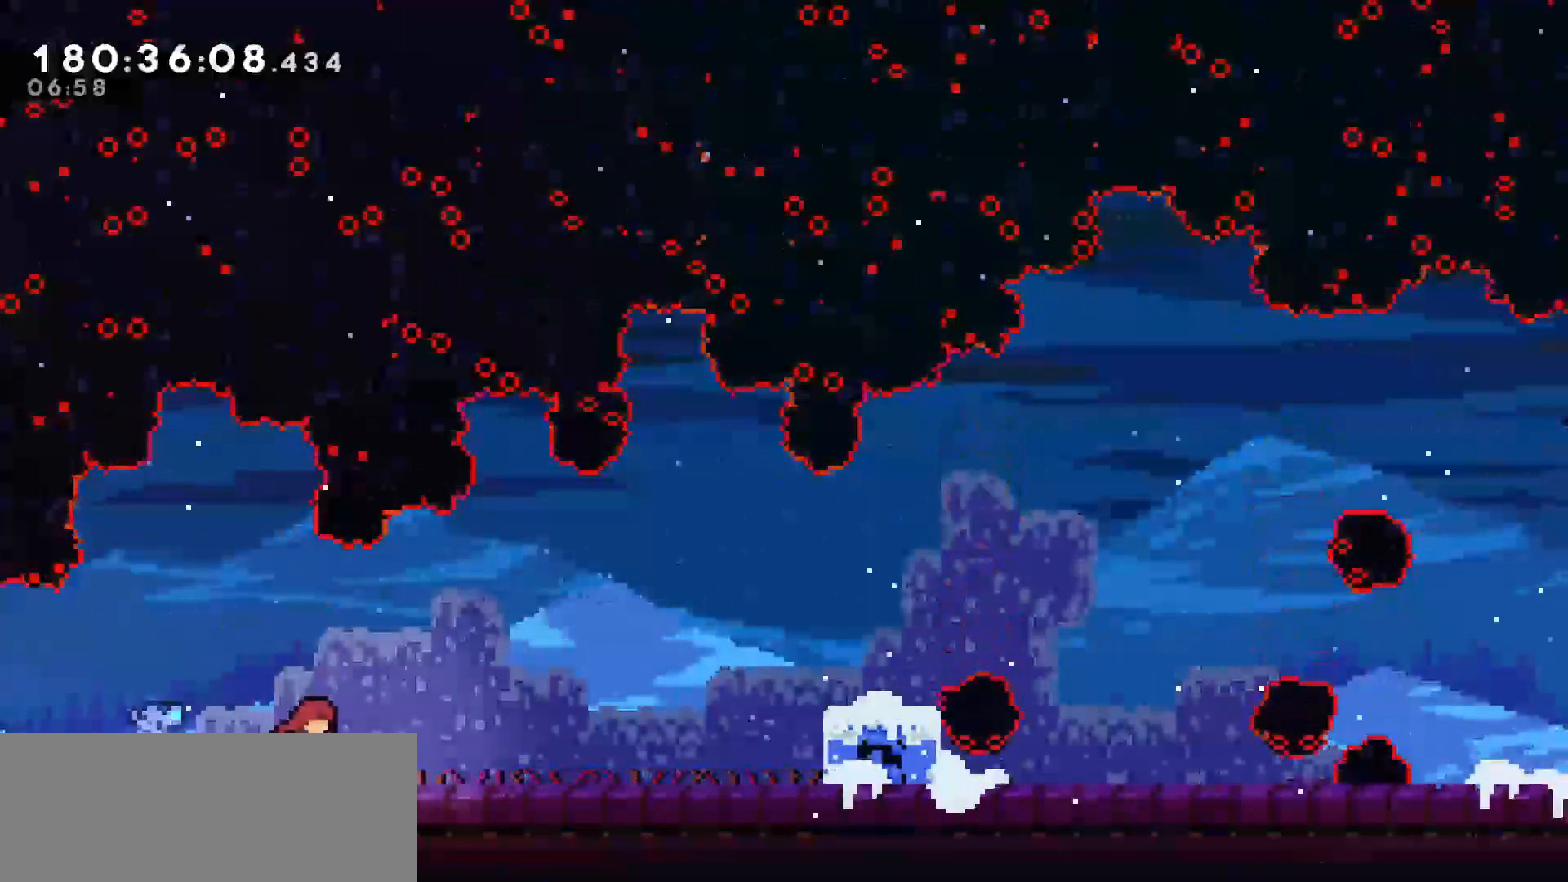
{"keys": ["right"], "events": []}
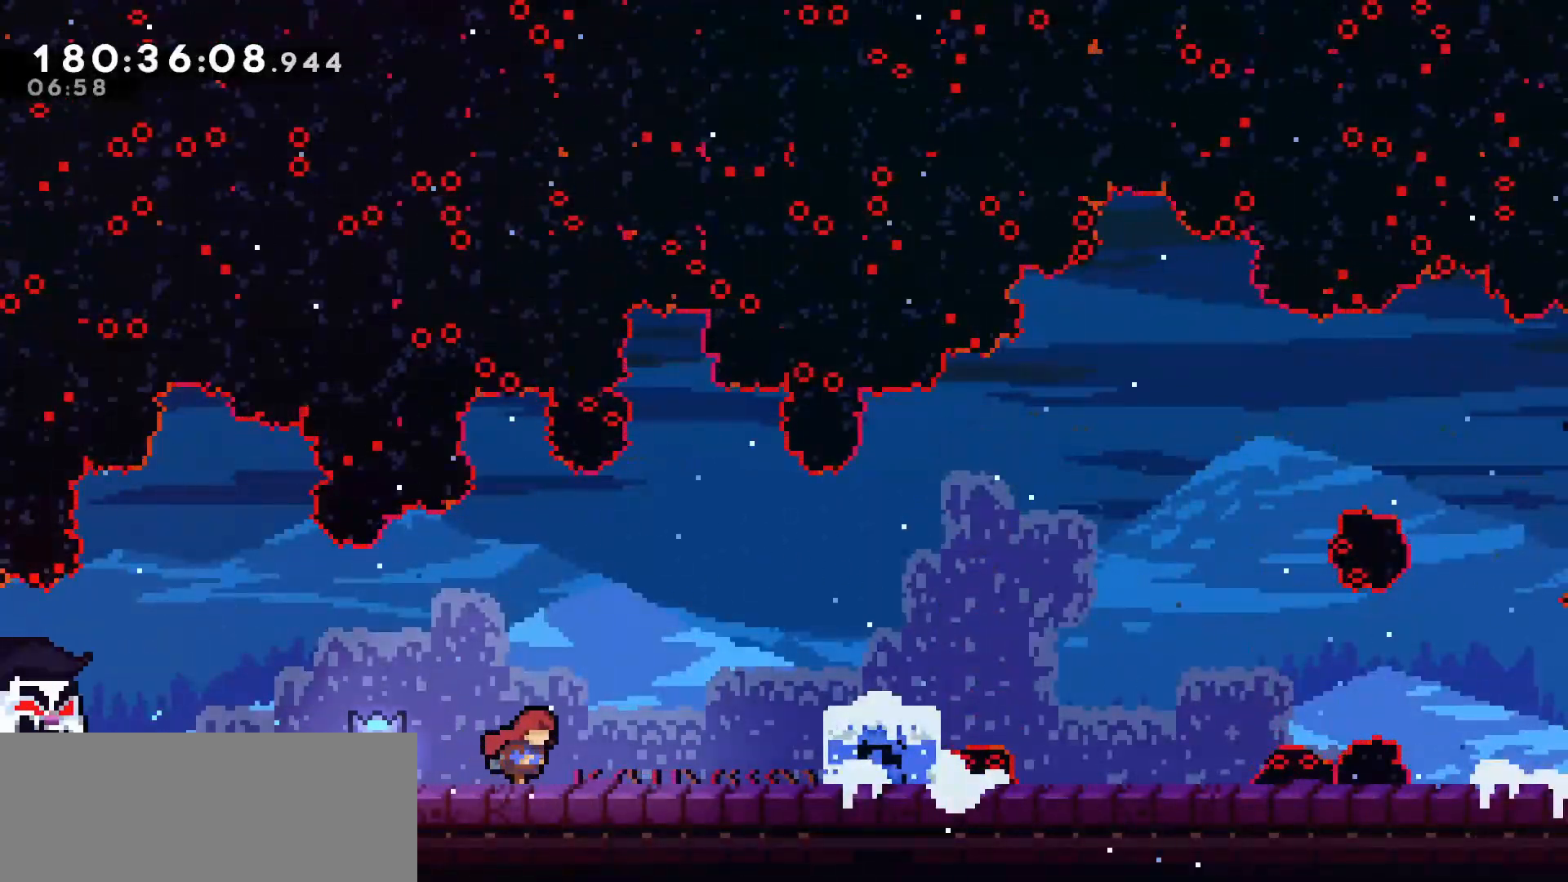
{"keys": ["jump", "right"], "events": [[367, "jump", "down"]]}
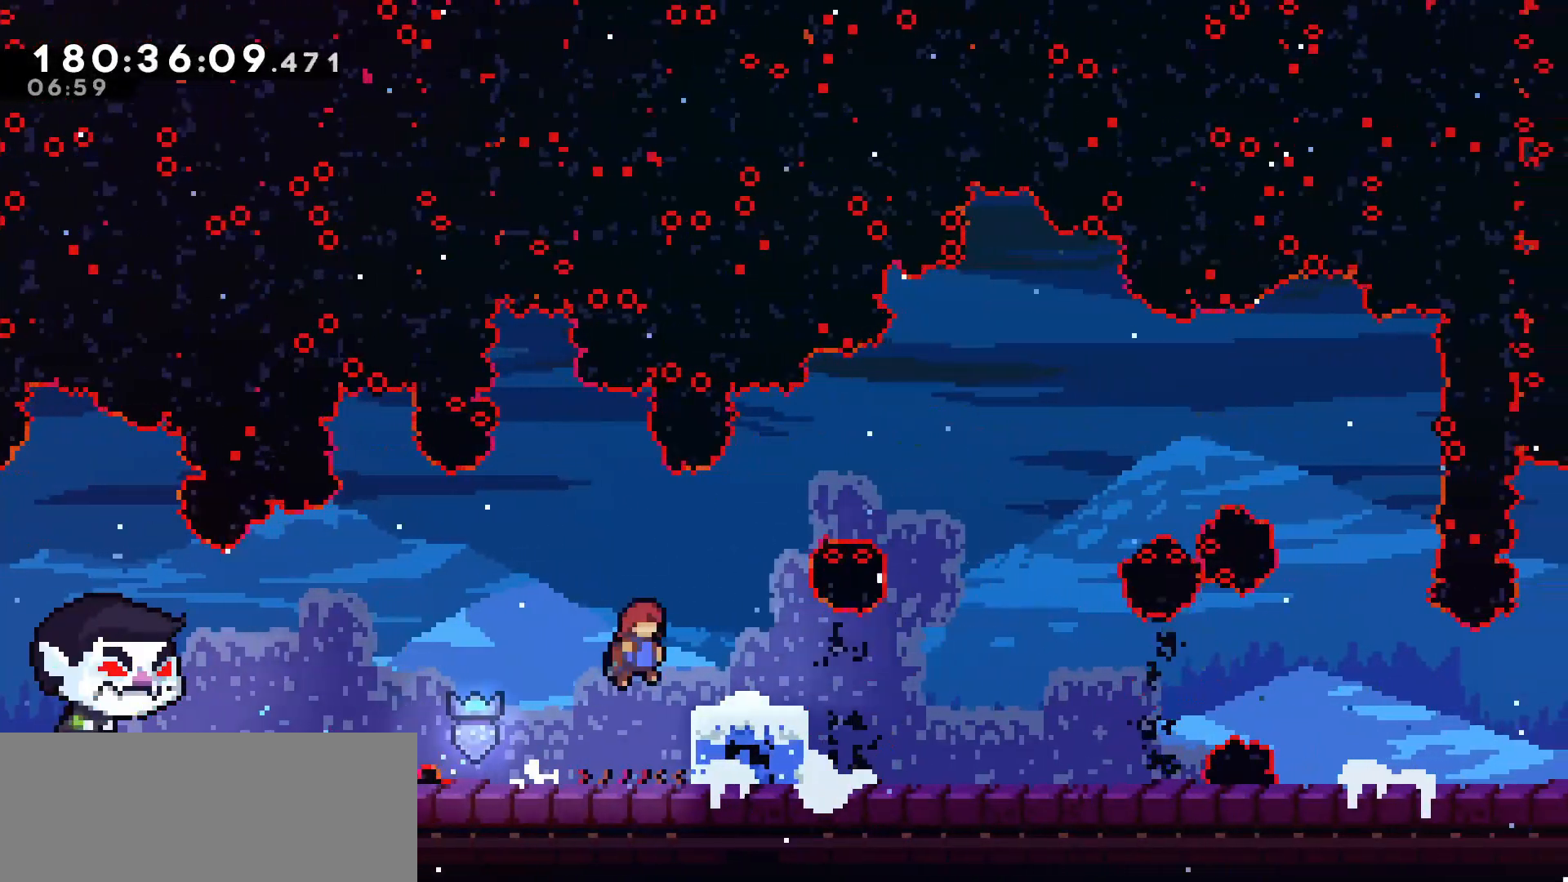
{"keys": [], "events": [[50, "jump", "up"], [233, "right", "up"]]}
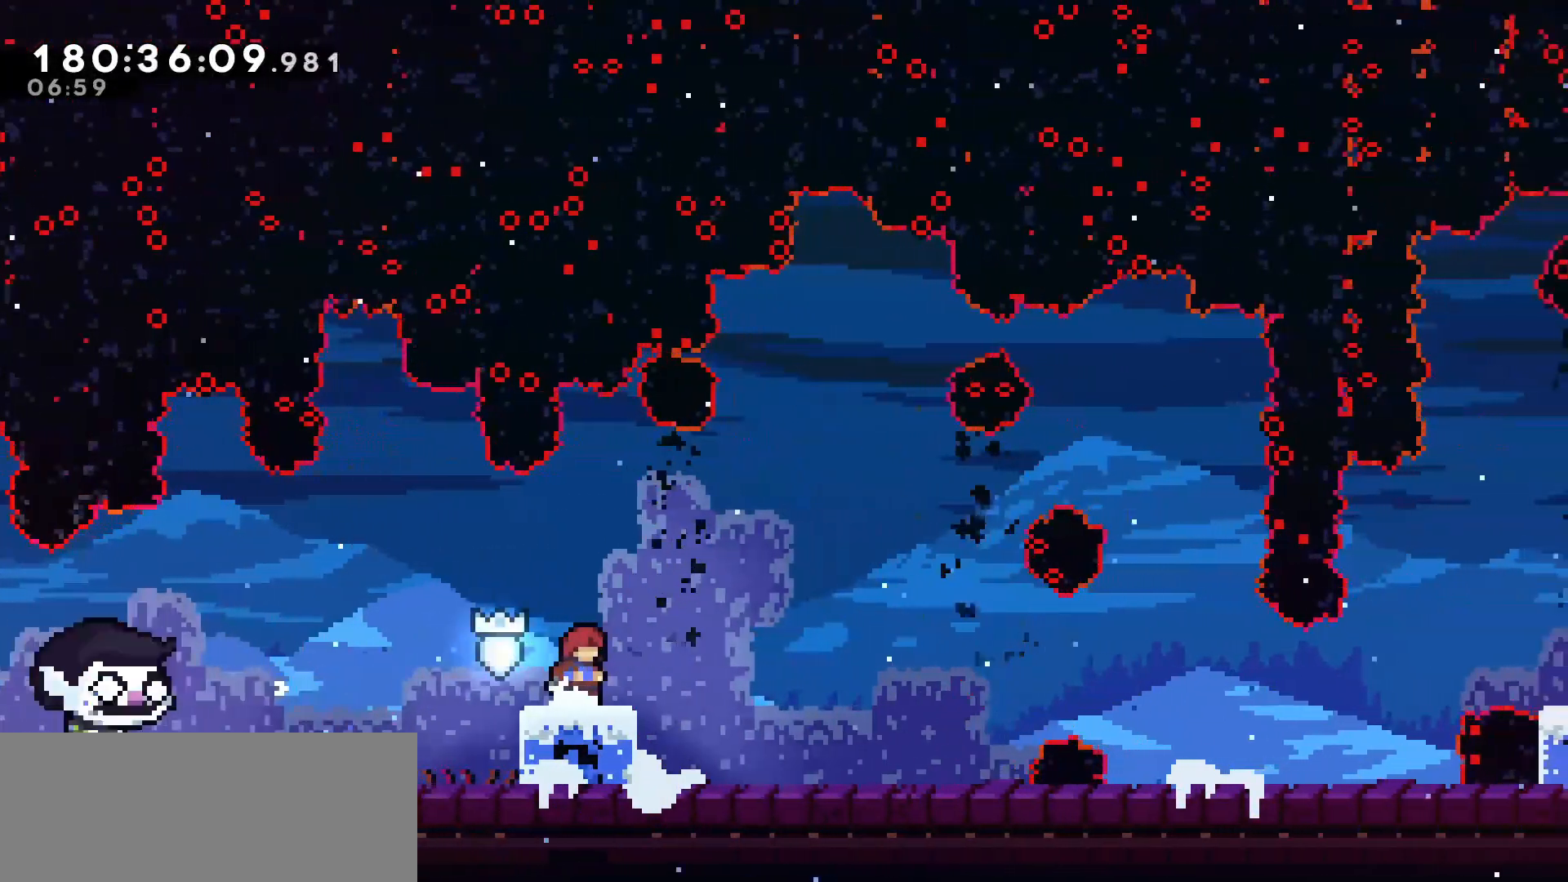
{"keys": [], "events": [[117, "left", "down"], [250, "left", "up"]]}
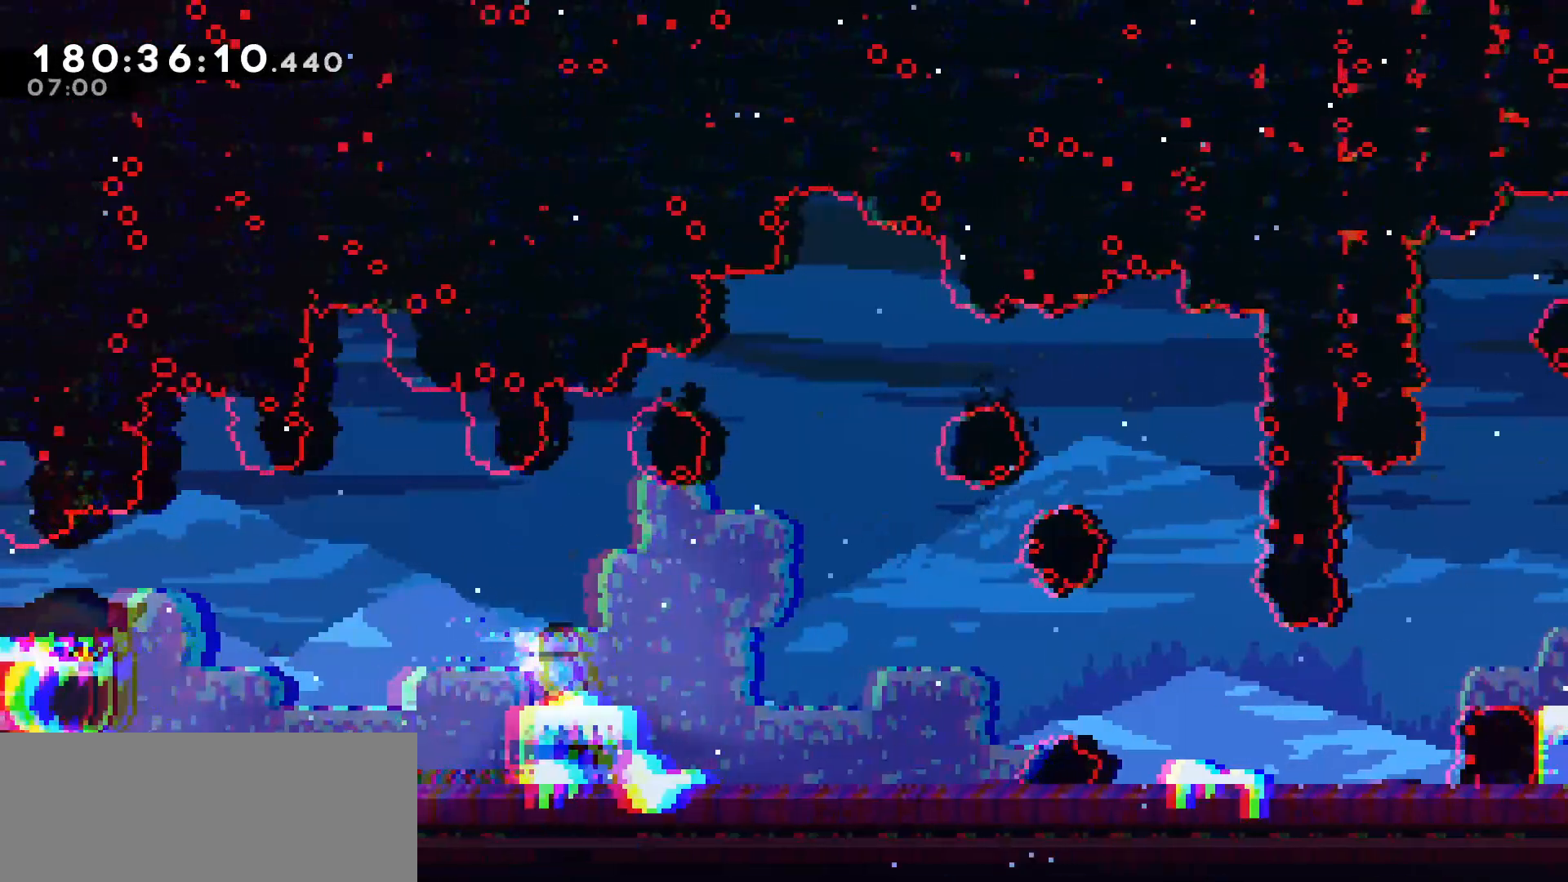
{"keys": ["jump", "right"], "events": [[83, "jump", "down"], [217, "right", "down"]]}
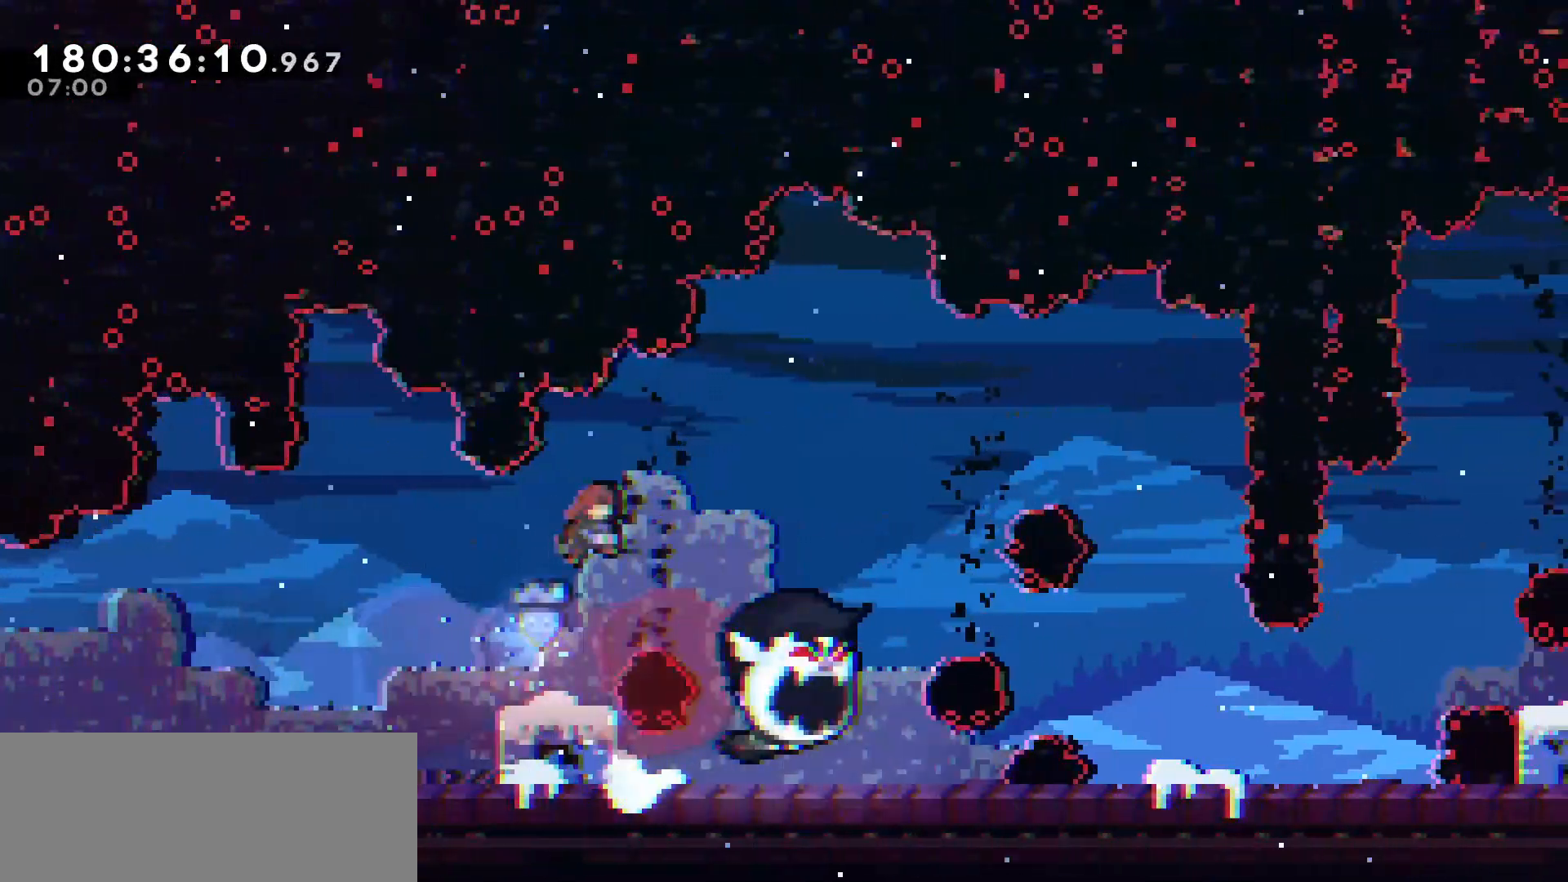
{"keys": ["right"], "events": [[100, "right", "up"], [183, "right", "down"], [367, "jump", "up"]]}
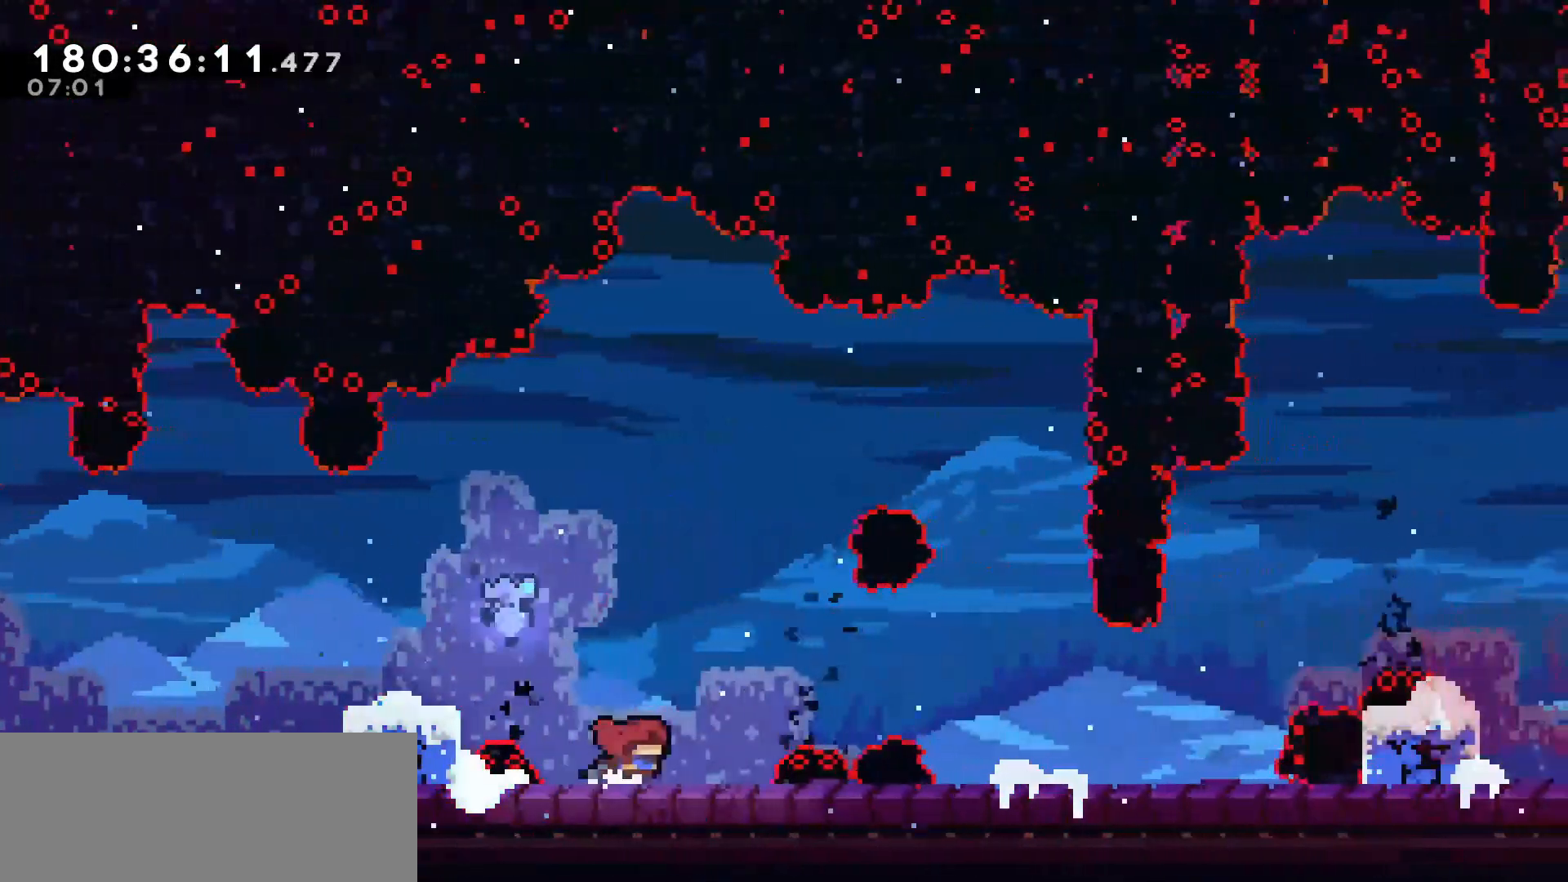
{"keys": [], "events": [[117, "right", "up"]]}
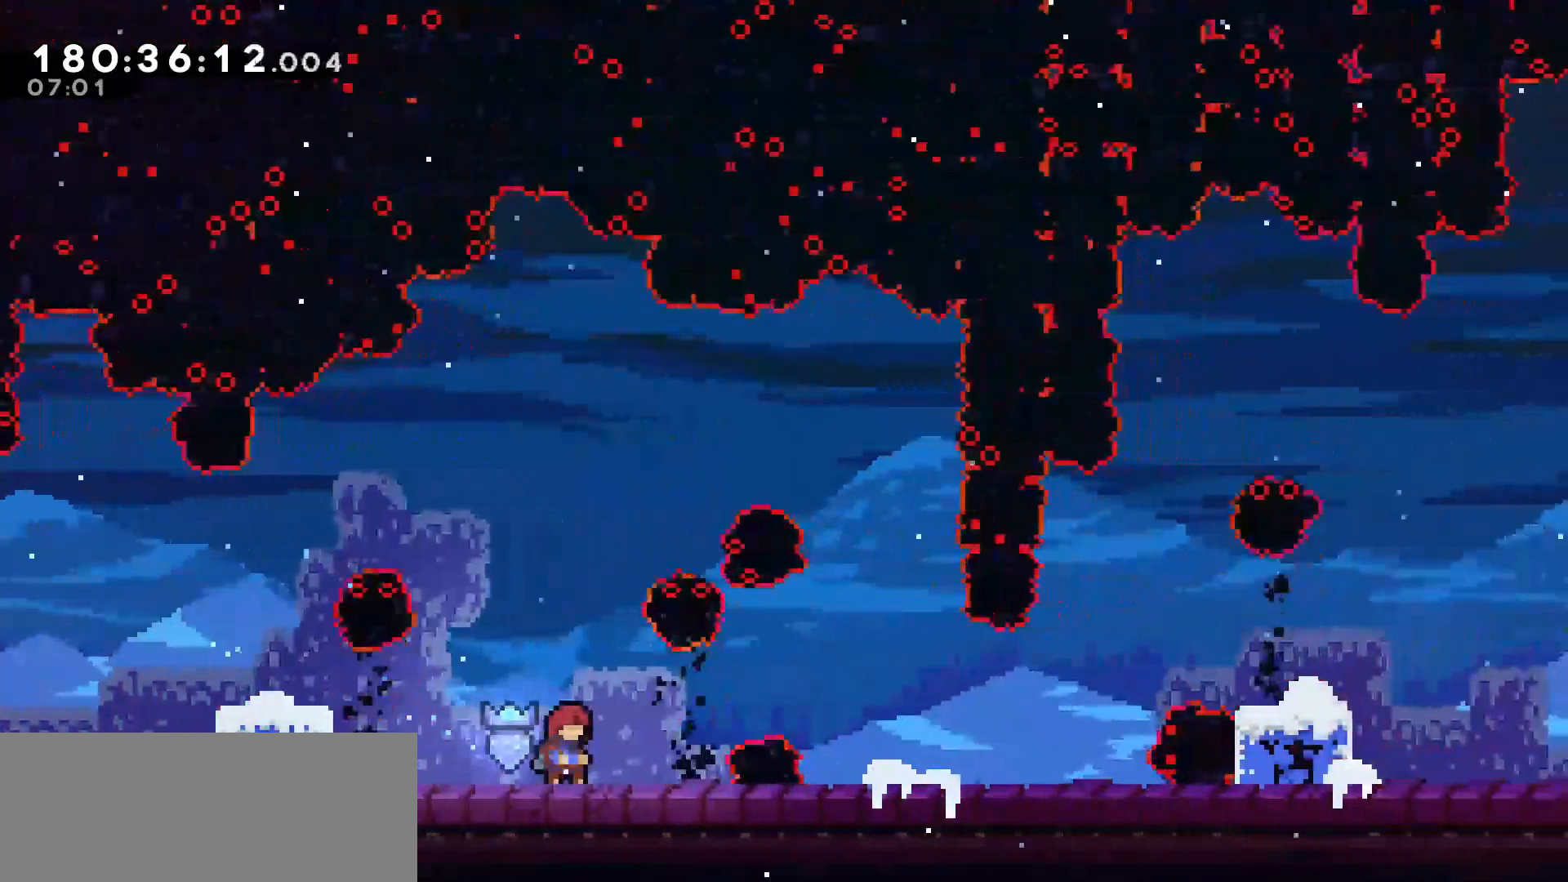
{"keys": ["right"], "events": [[33, "jump", "down"], [133, "right", "down"], [217, "dash", "down"], [217, "jump", "up"], [317, "dash", "up"]]}
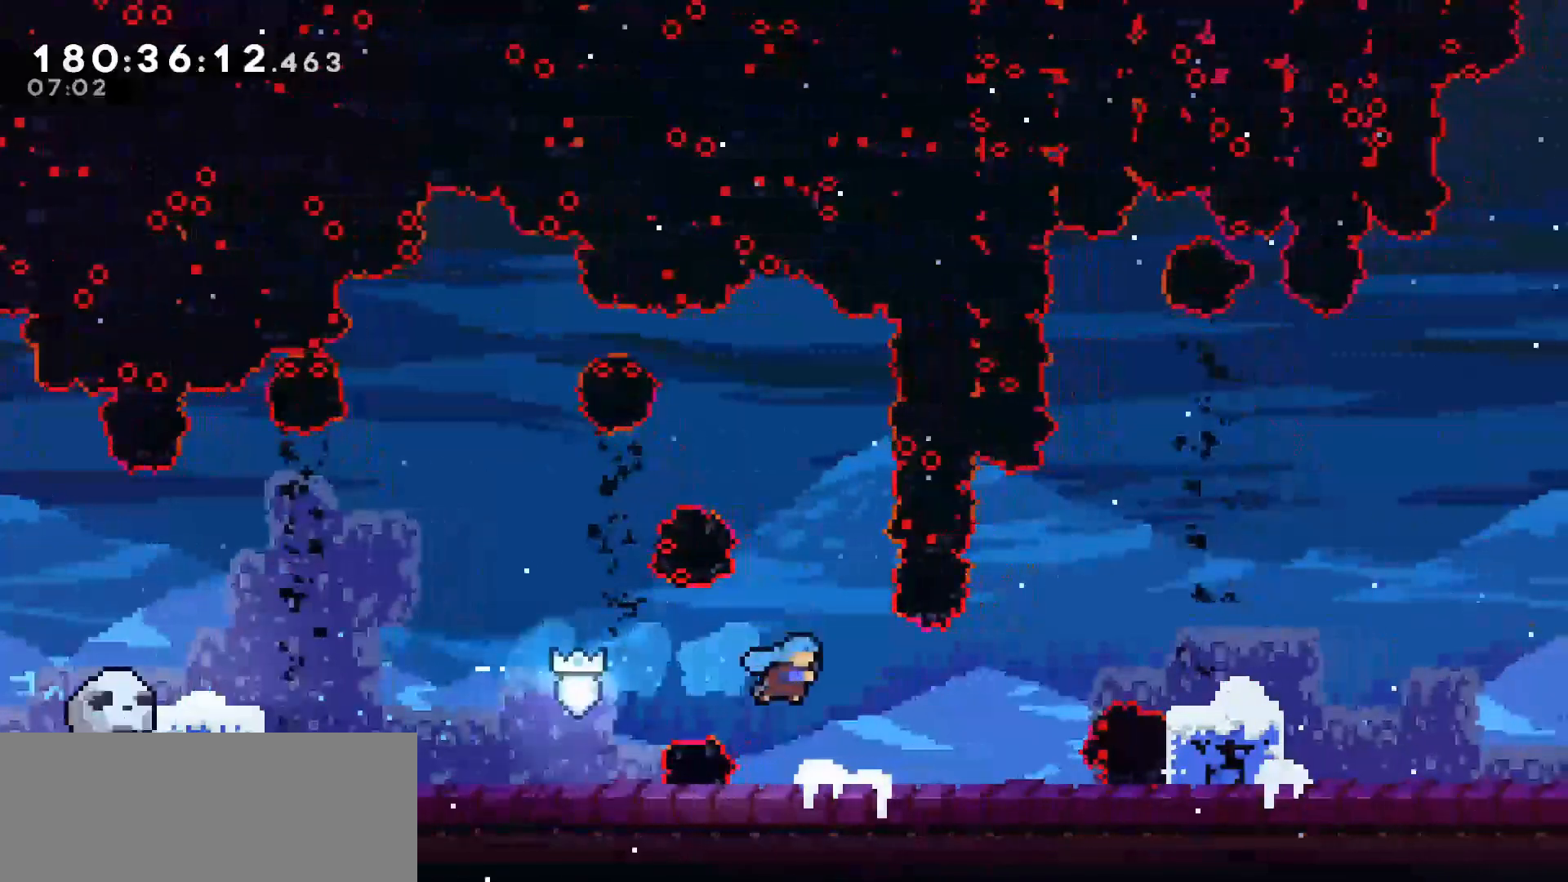
{"keys": [], "events": [[417, "right", "up"]]}
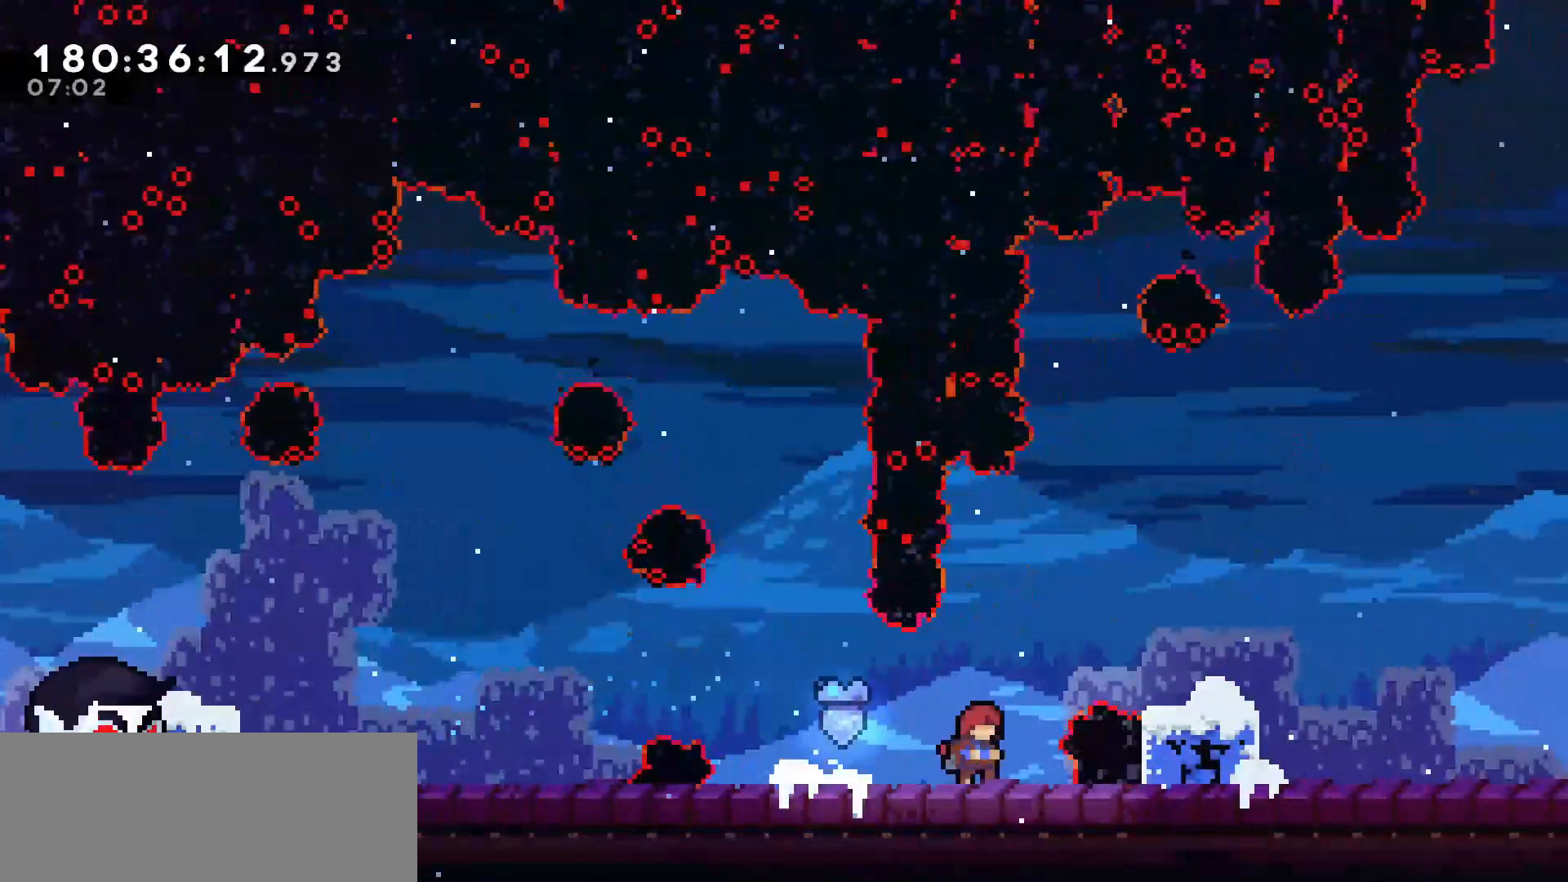
{"keys": ["jump", "right"], "events": [[300, "jump", "down"], [433, "right", "down"]]}
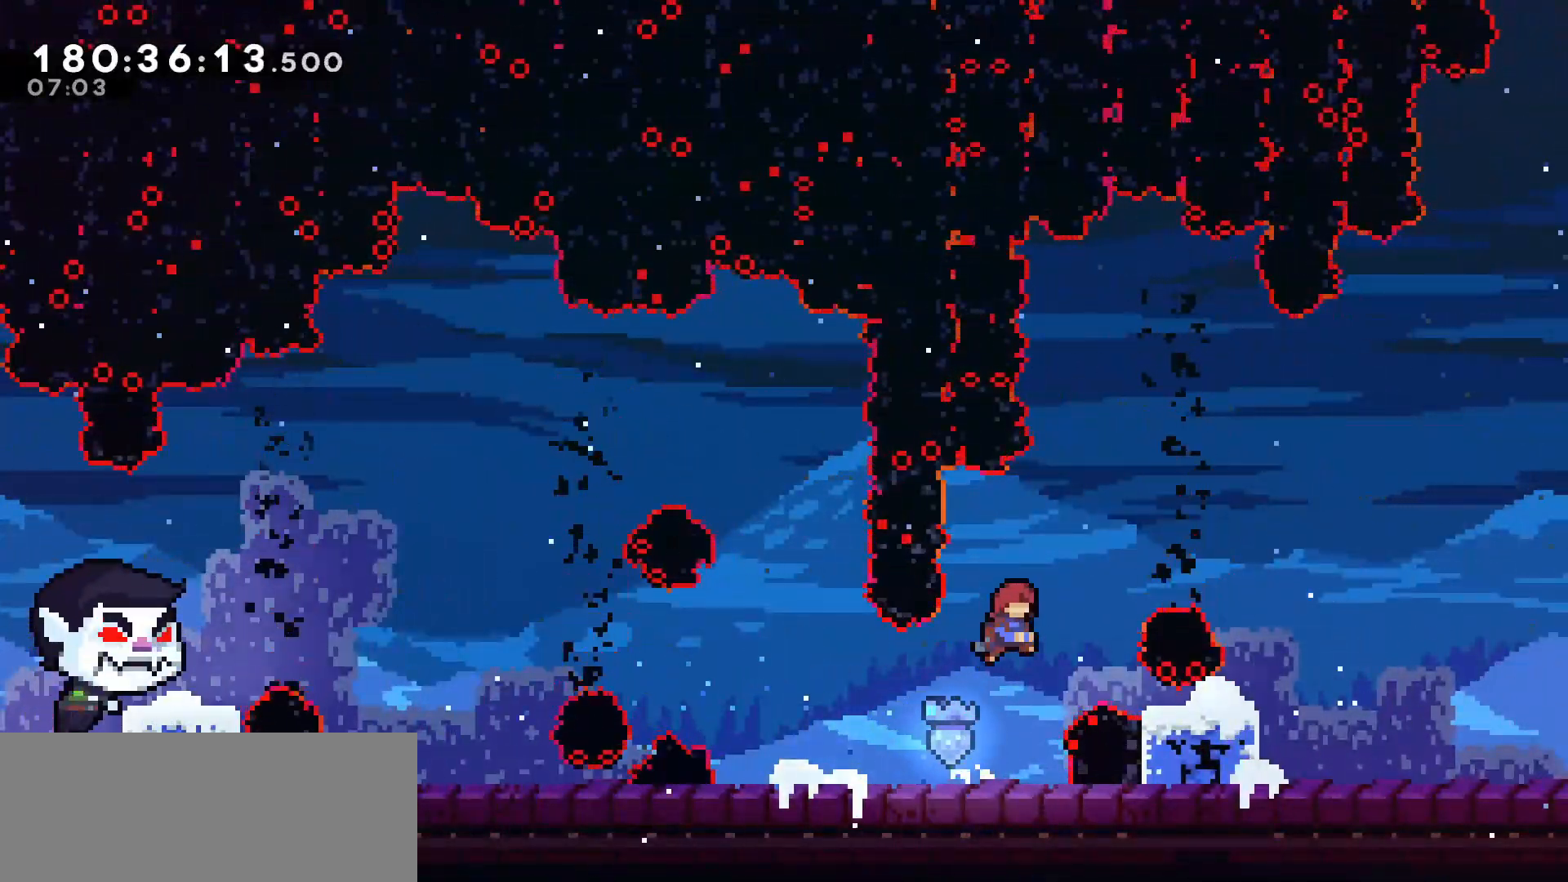
{"keys": ["right"], "events": [[33, "dash", "down"], [33, "up", "down"], [83, "jump", "up"], [217, "dash", "up"], [217, "up", "up"]]}
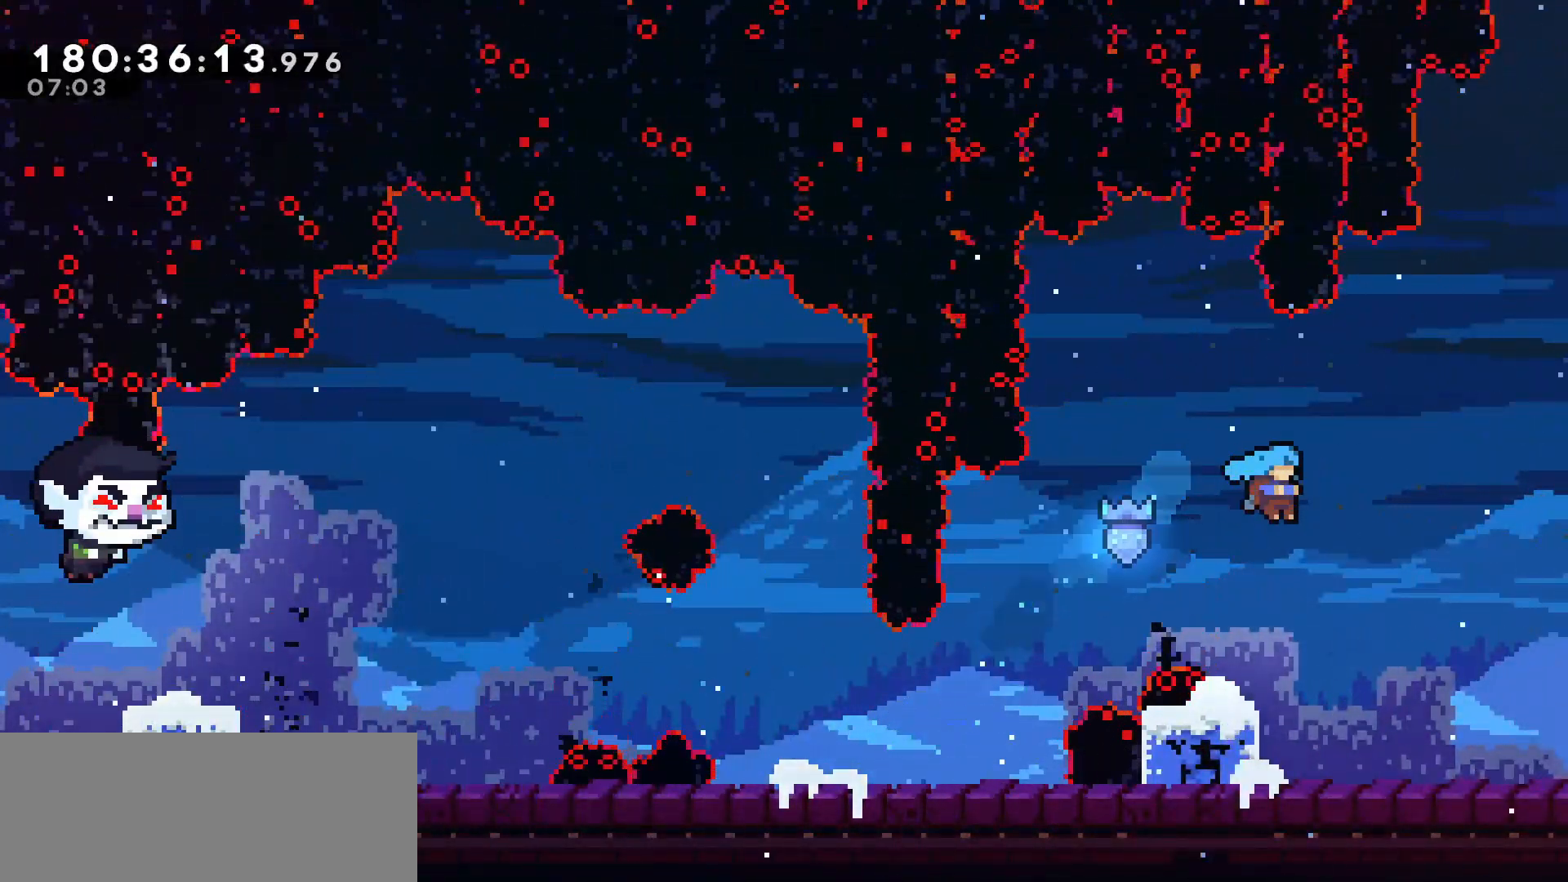
{"keys": ["right"], "events": []}
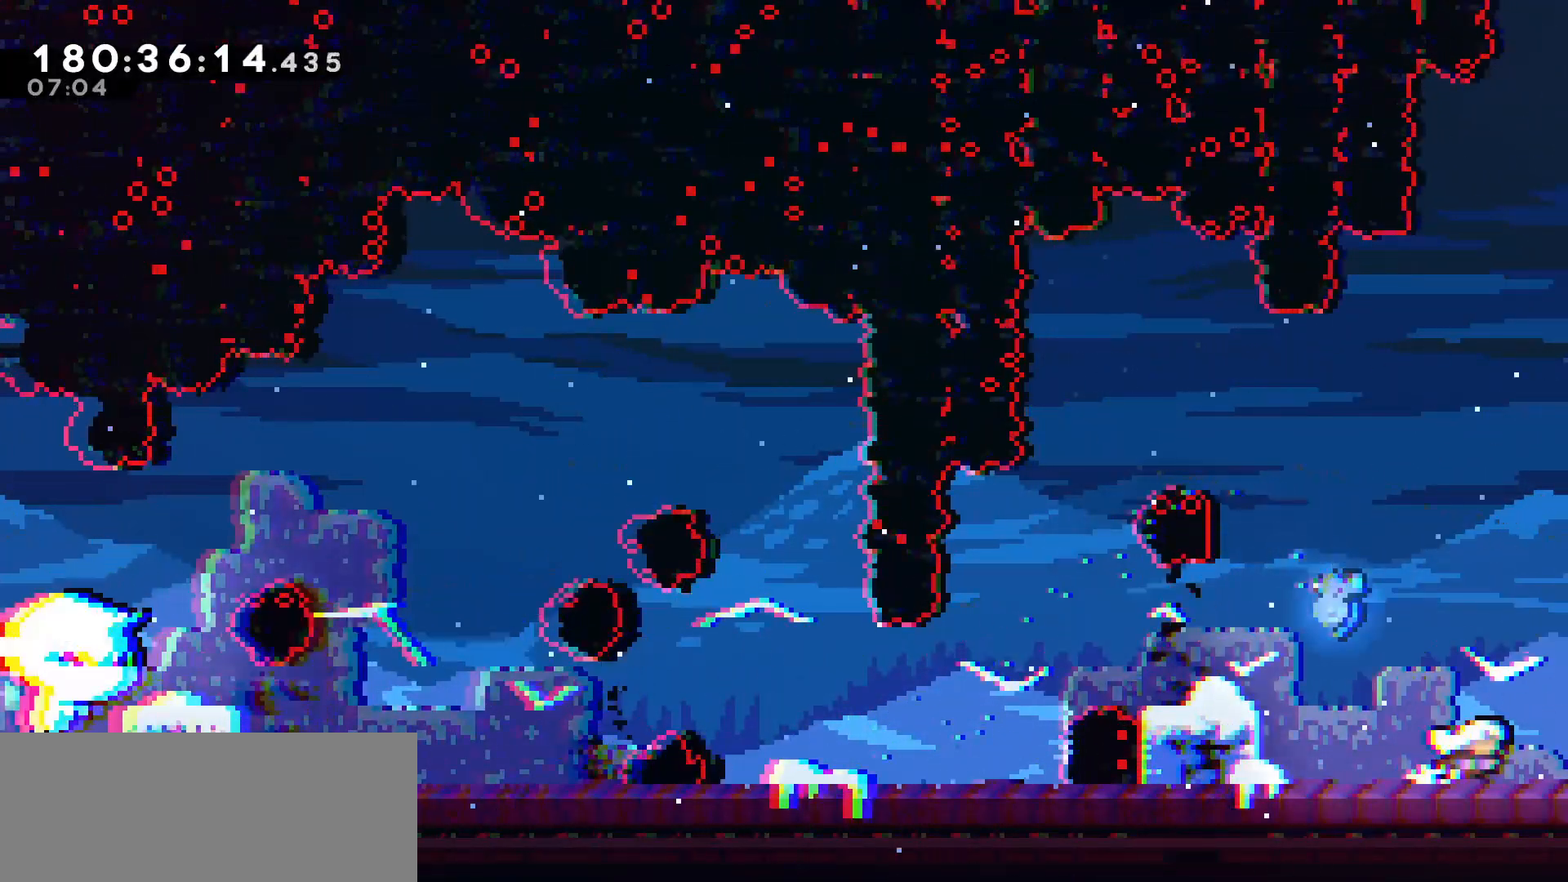
{"keys": ["right"], "events": []}
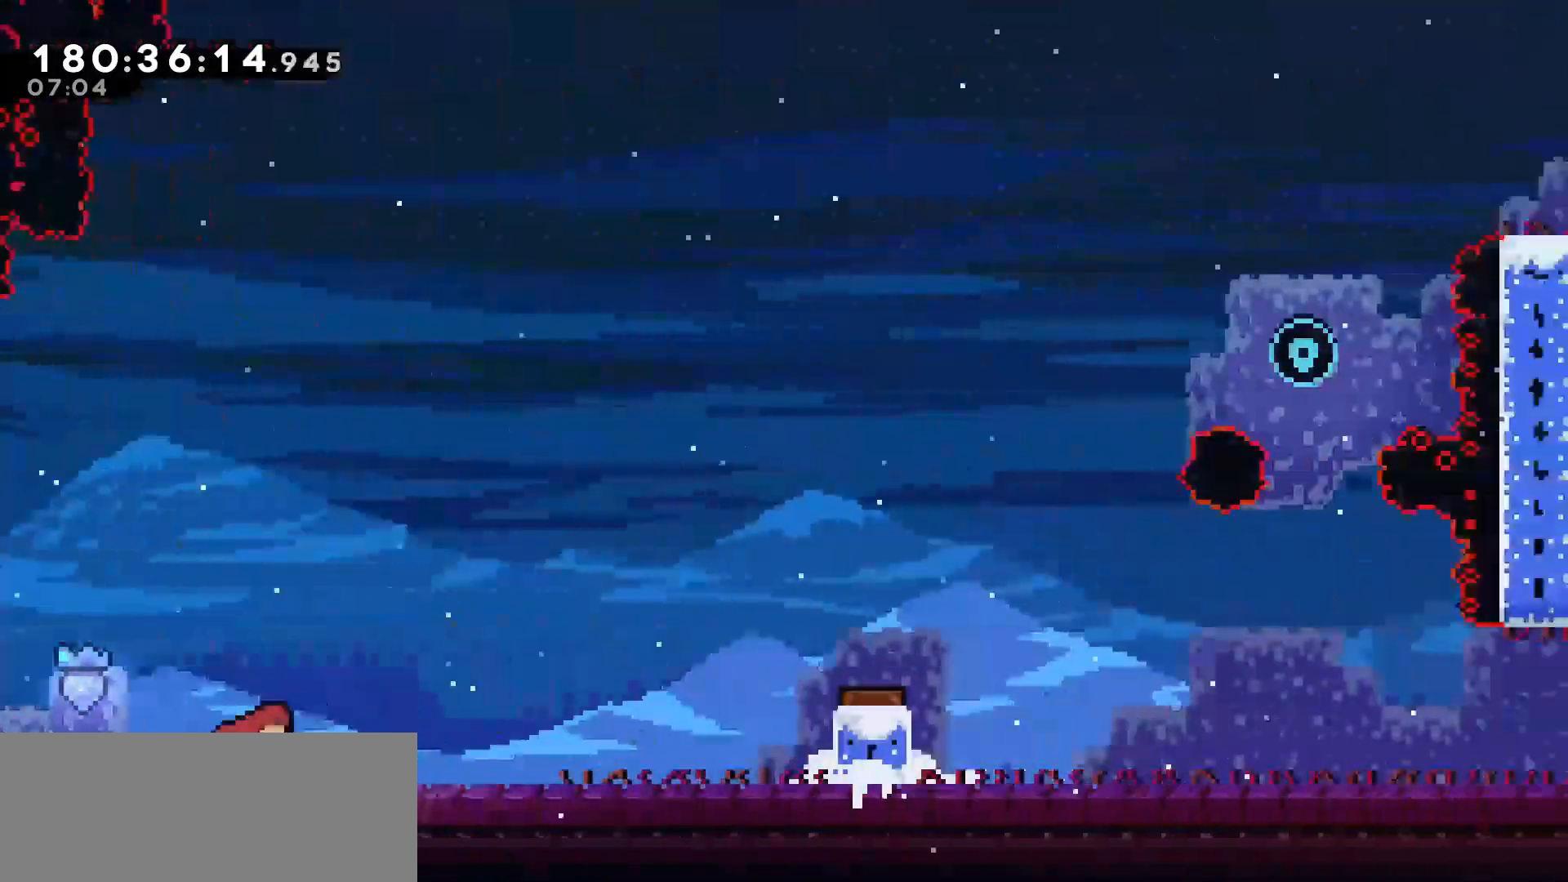
{"keys": ["right"], "events": []}
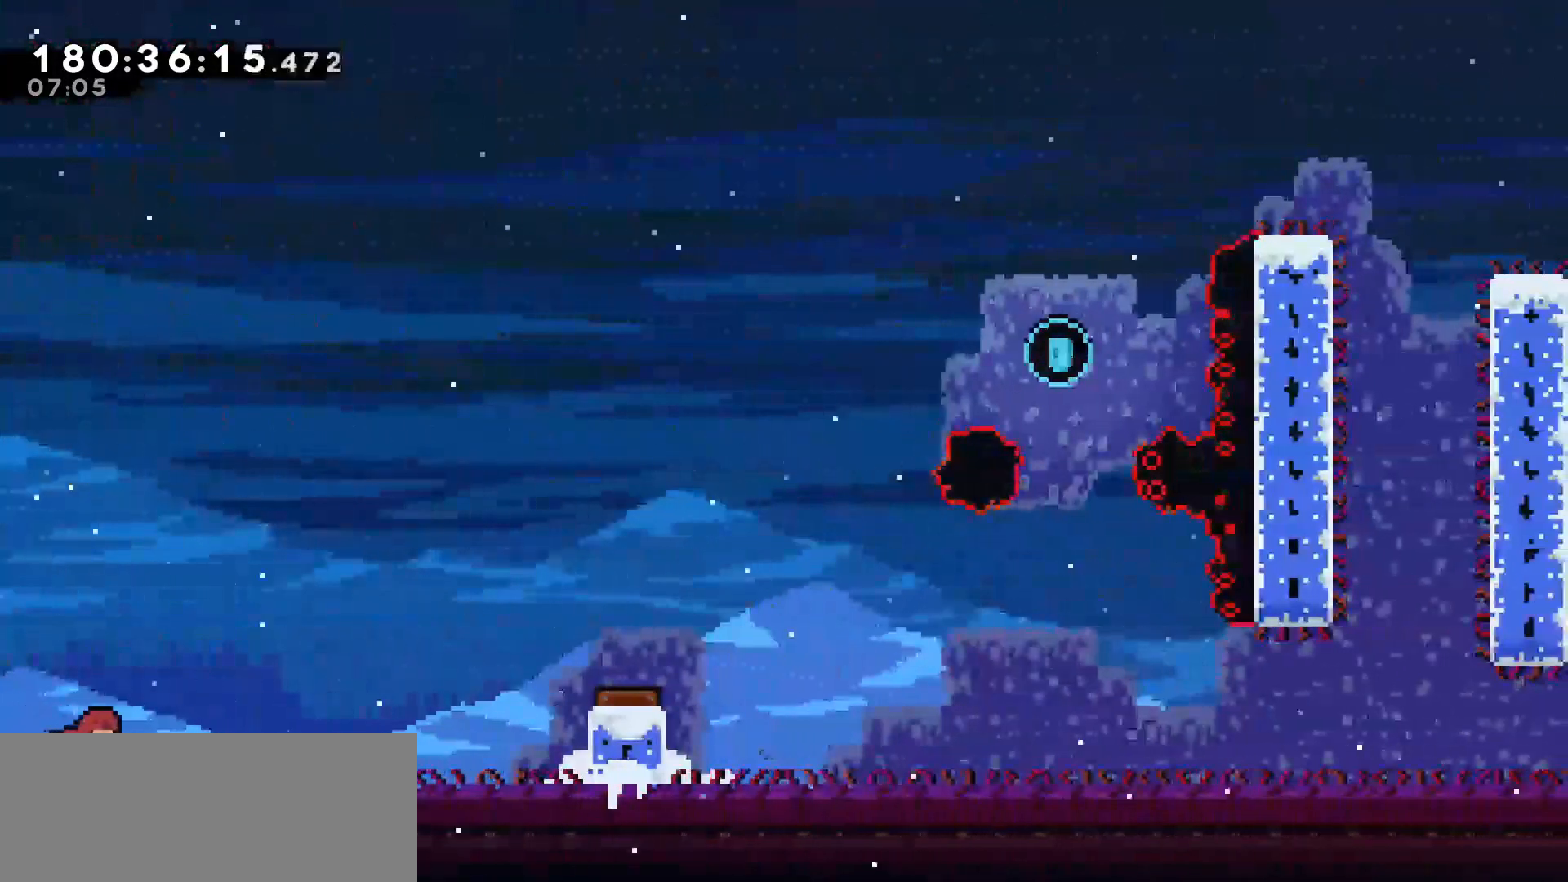
{"keys": ["right"], "events": []}
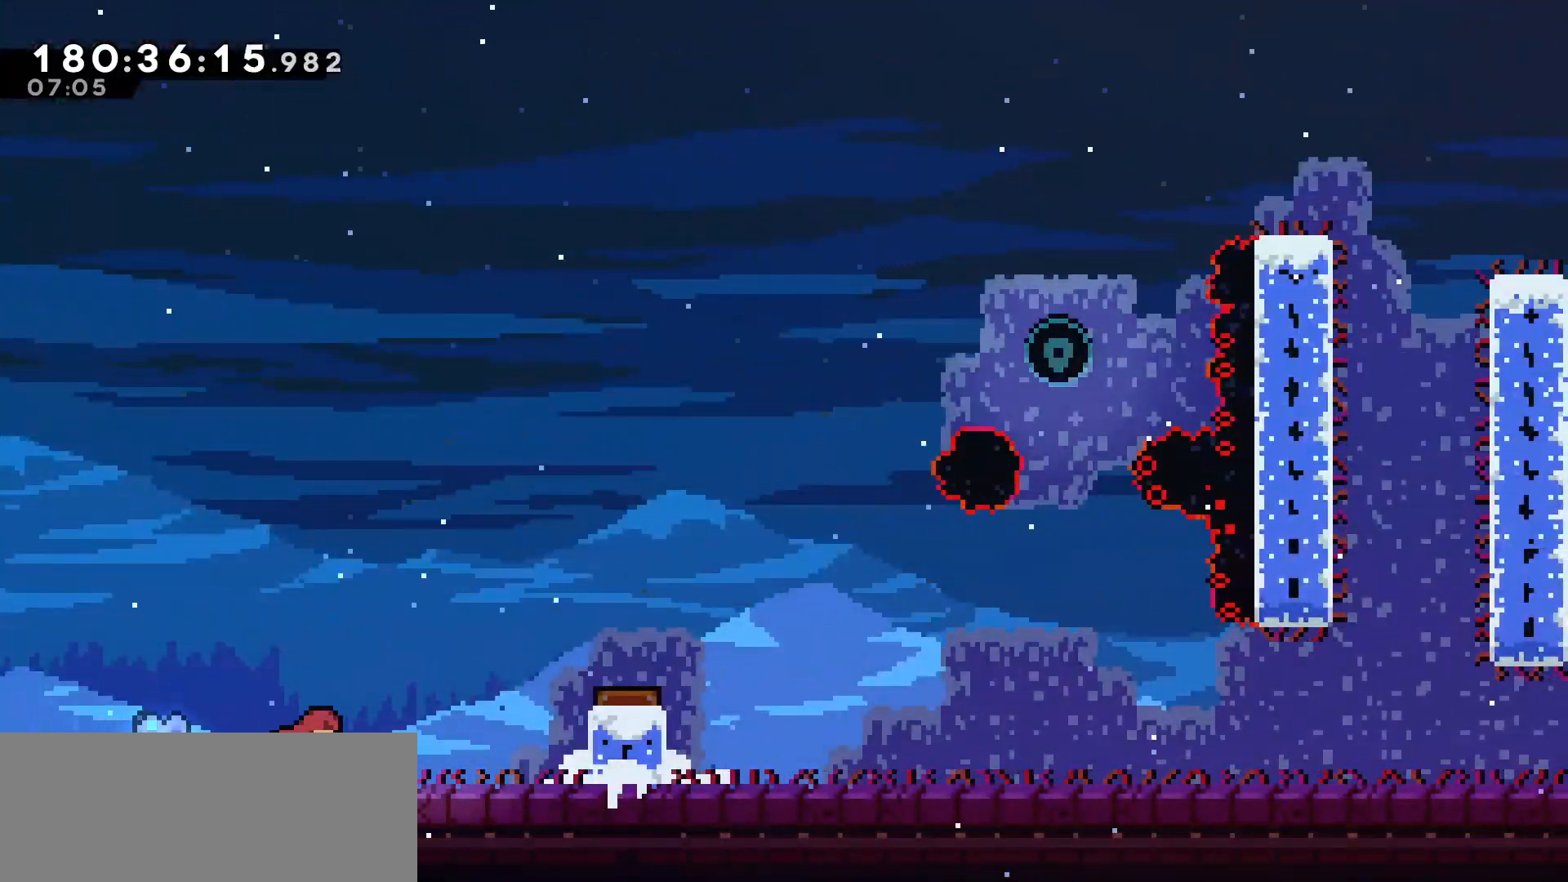
{"keys": ["jump", "right"], "events": [[167, "jump", "down"]]}
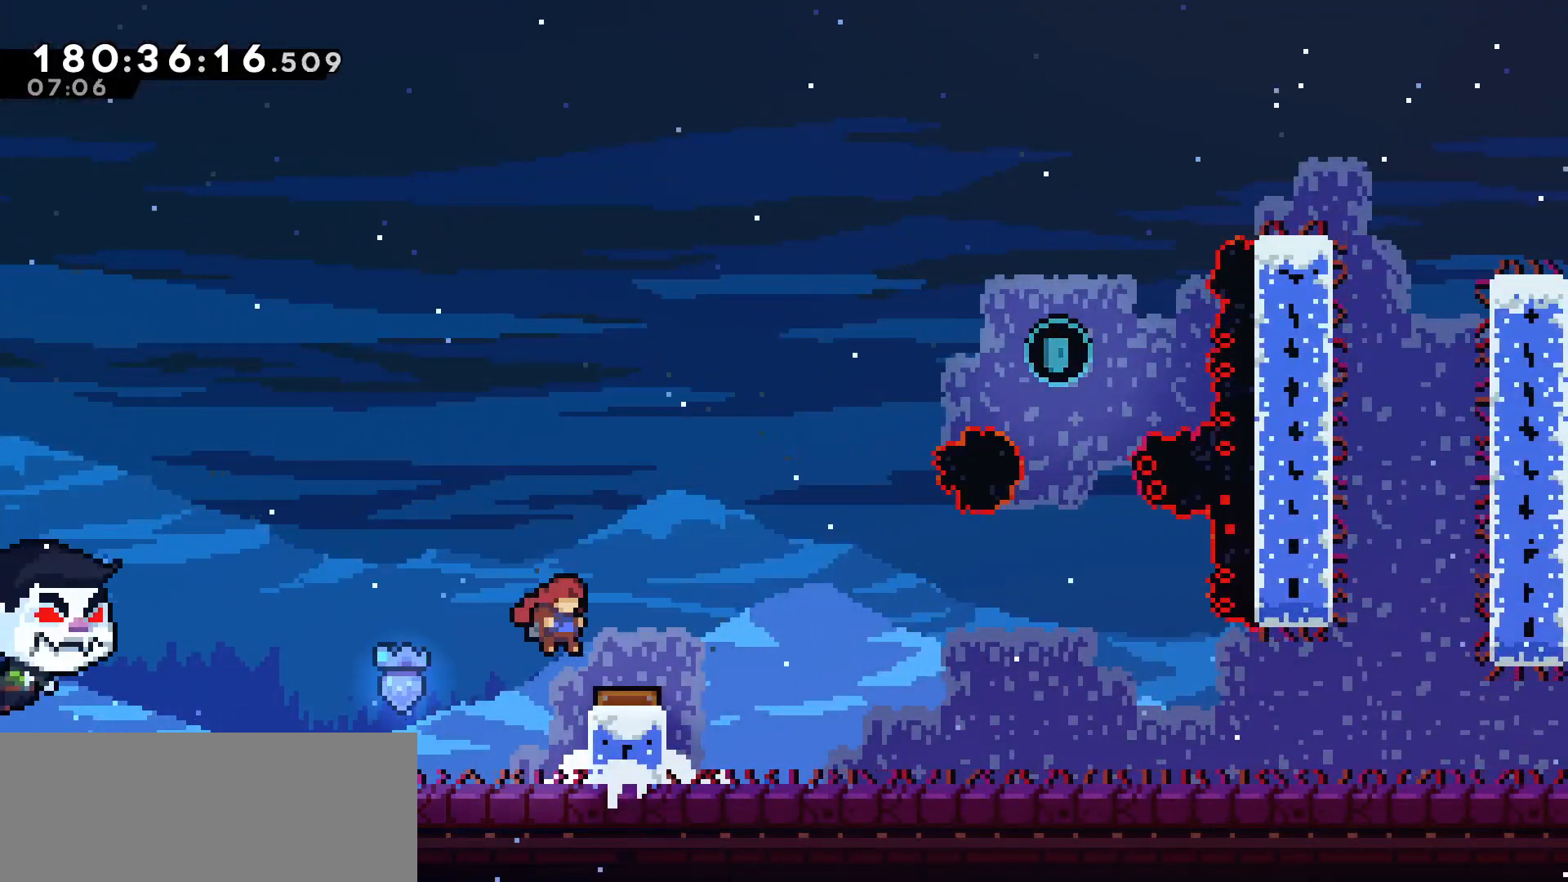
{"keys": ["dash", "right", "up"], "events": [[217, "jump", "up"], [417, "up", "down"], [450, "dash", "down"]]}
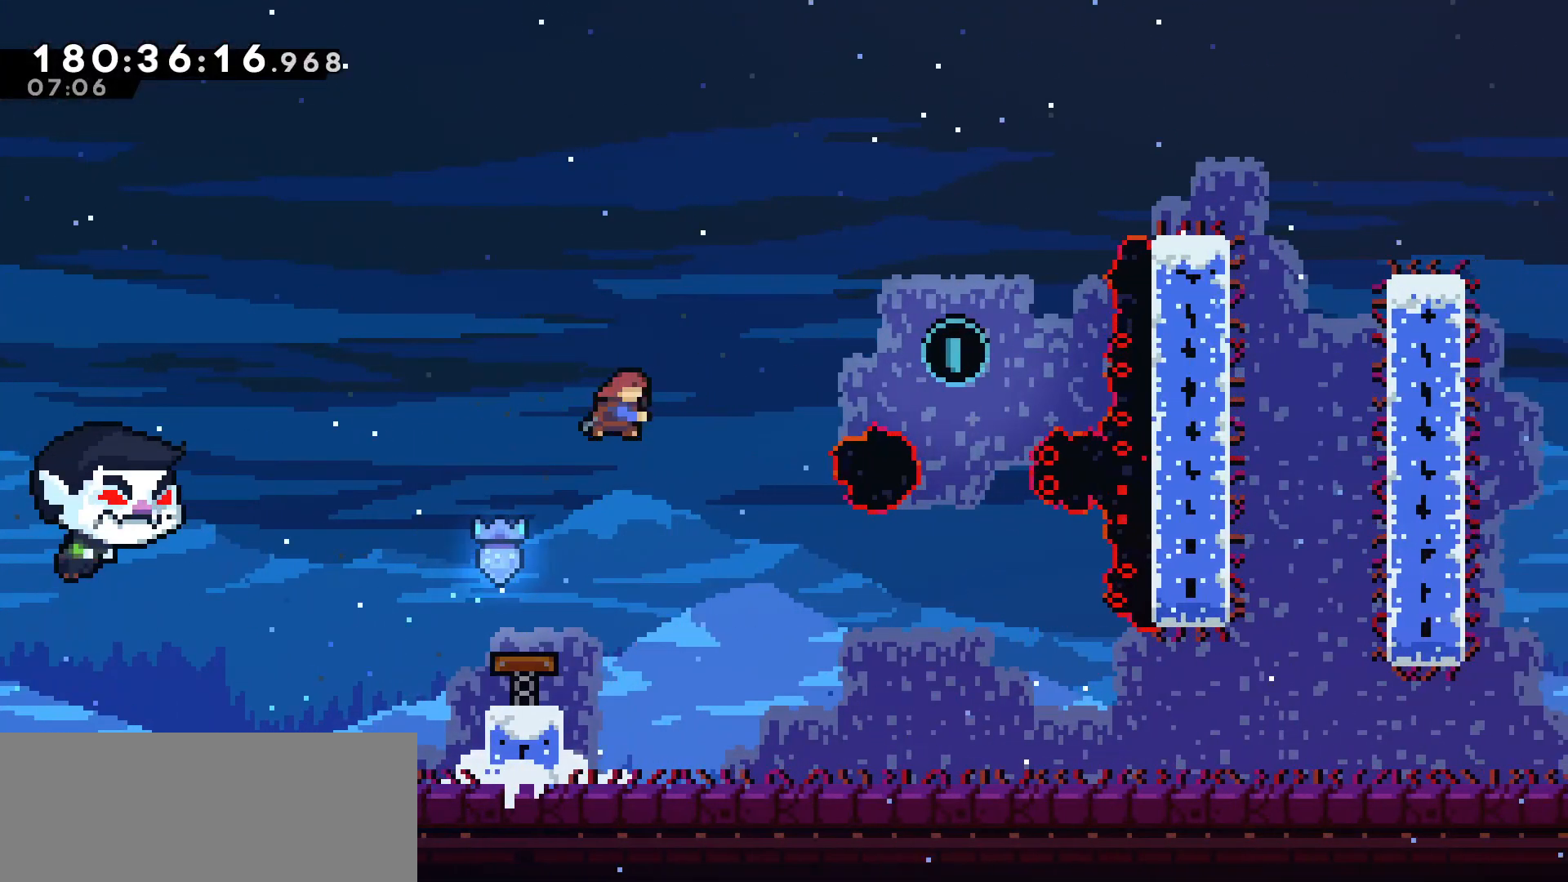
{"keys": ["right"], "events": [[183, "up", "up"], [233, "dash", "up"]]}
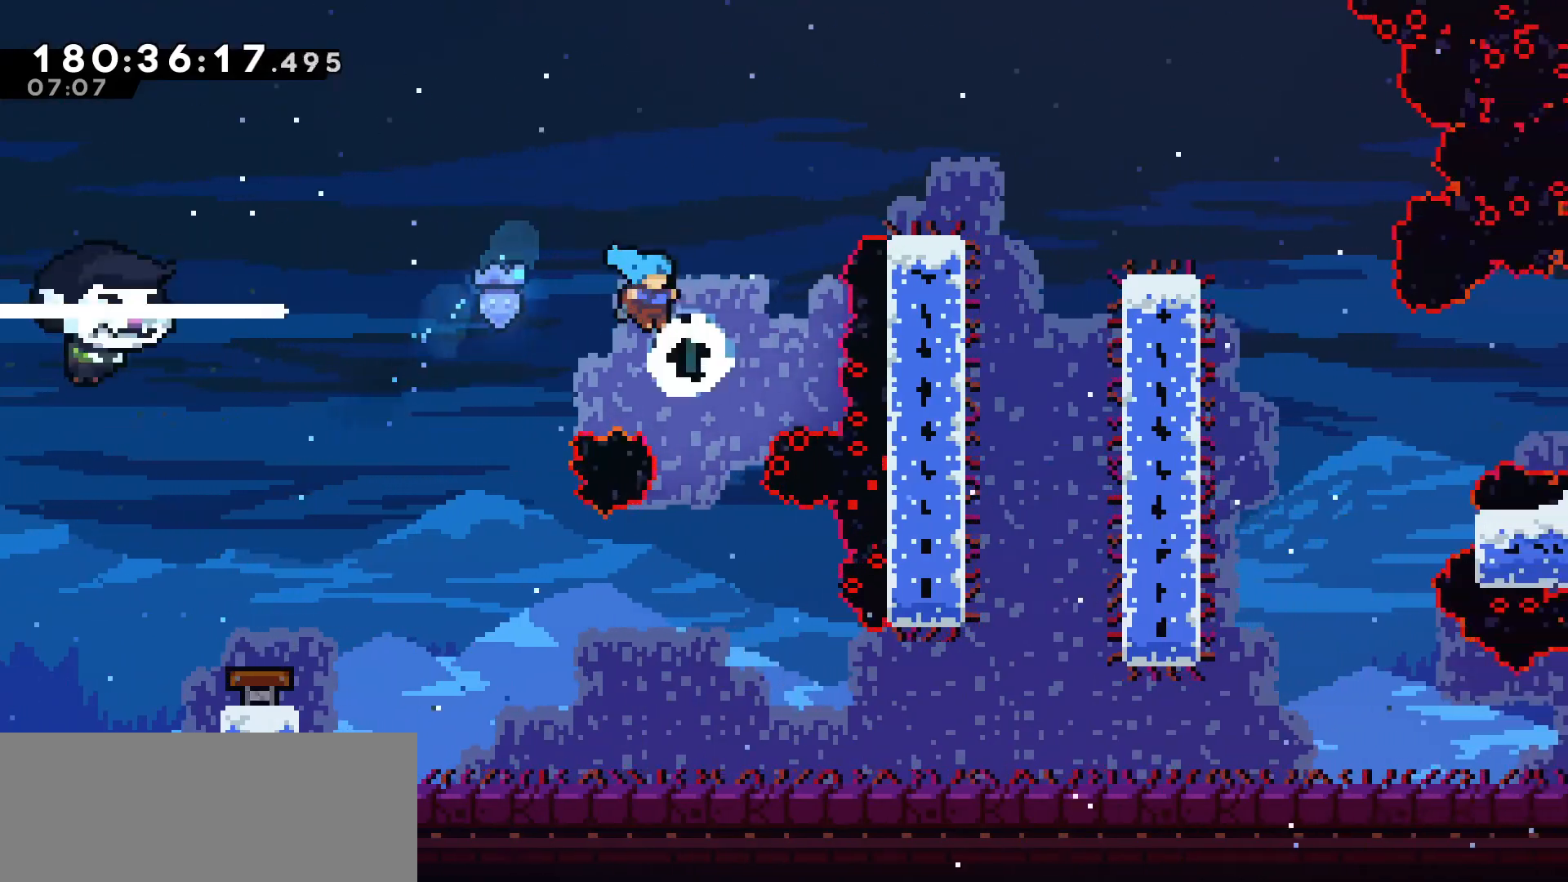
{"keys": ["right"], "events": [[67, "right", "up"], [333, "right", "down"]]}
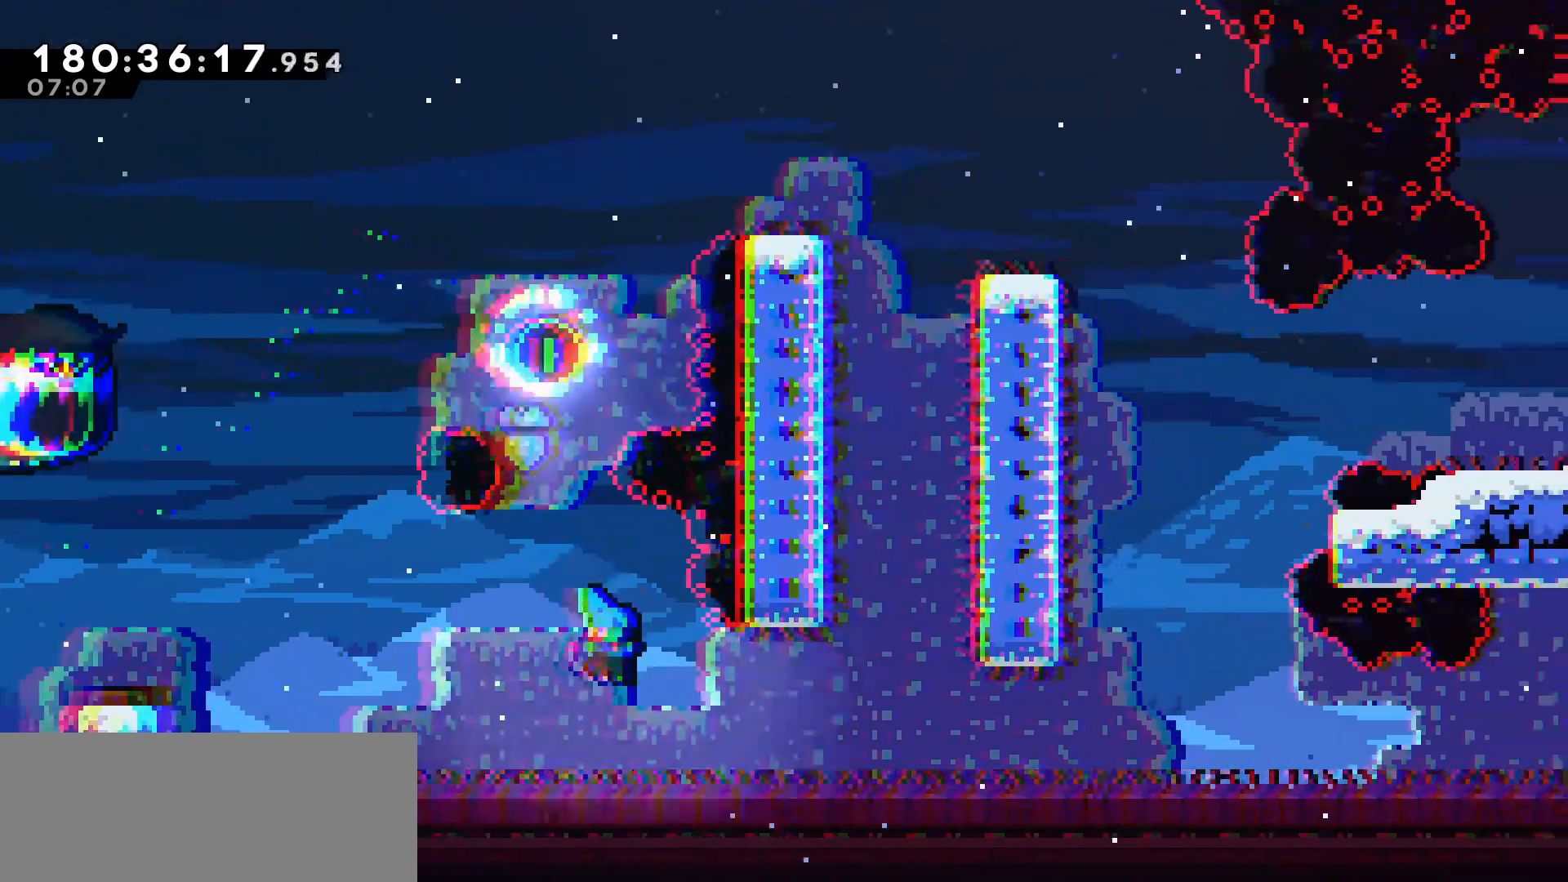
{"keys": ["dash", "right"], "events": [[217, "dash", "down"], [317, "dash", "up"], [450, "dash", "down"]]}
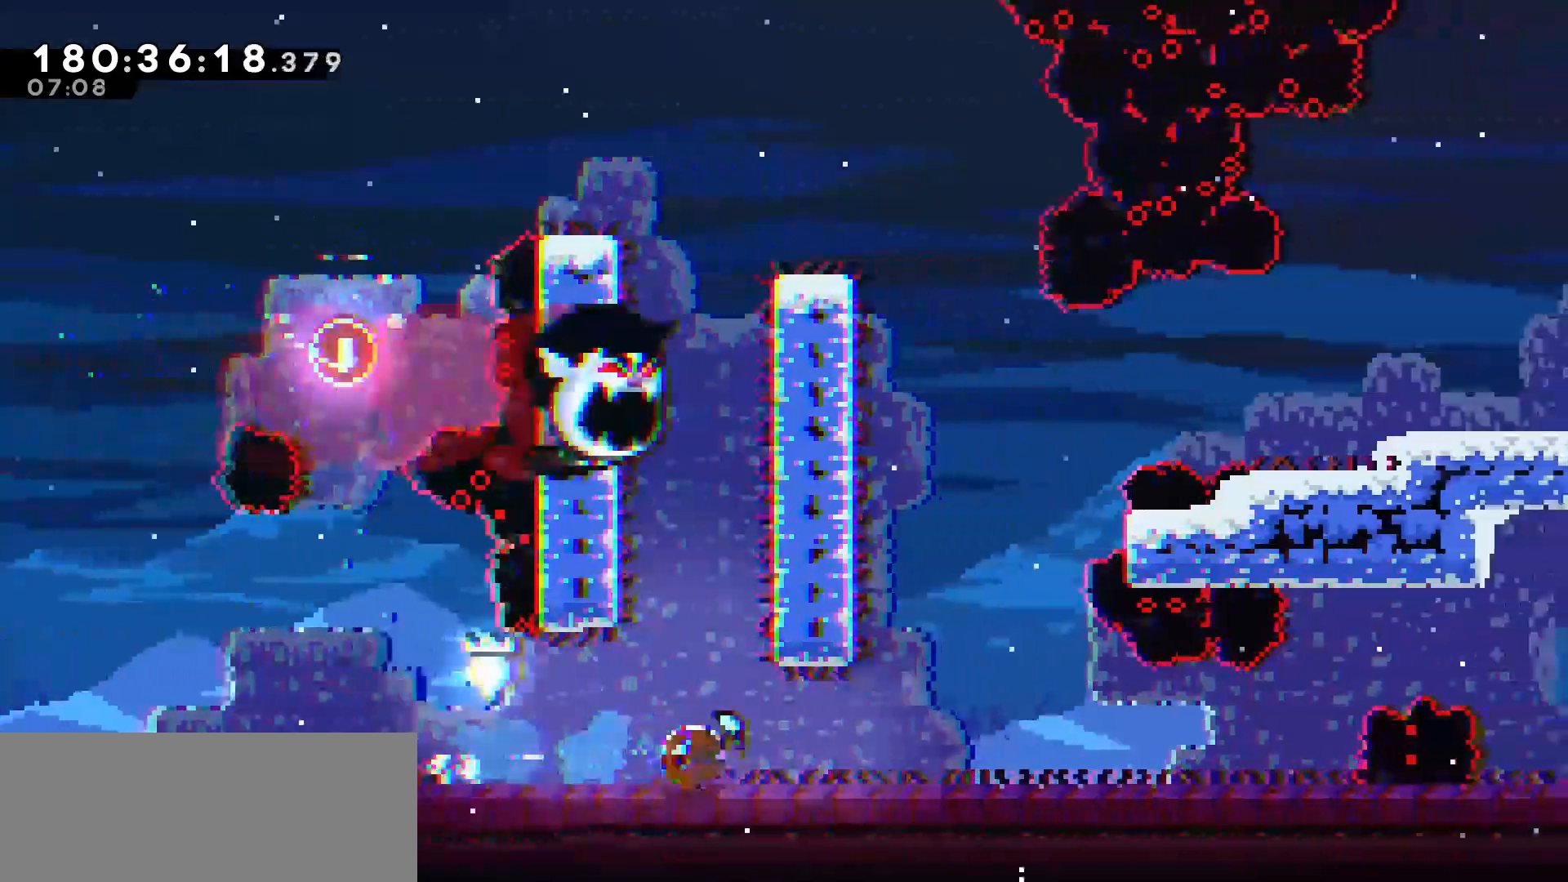
{"keys": ["right"], "events": [[50, "dash", "up"], [183, "dash", "down"], [283, "dash", "up"]]}